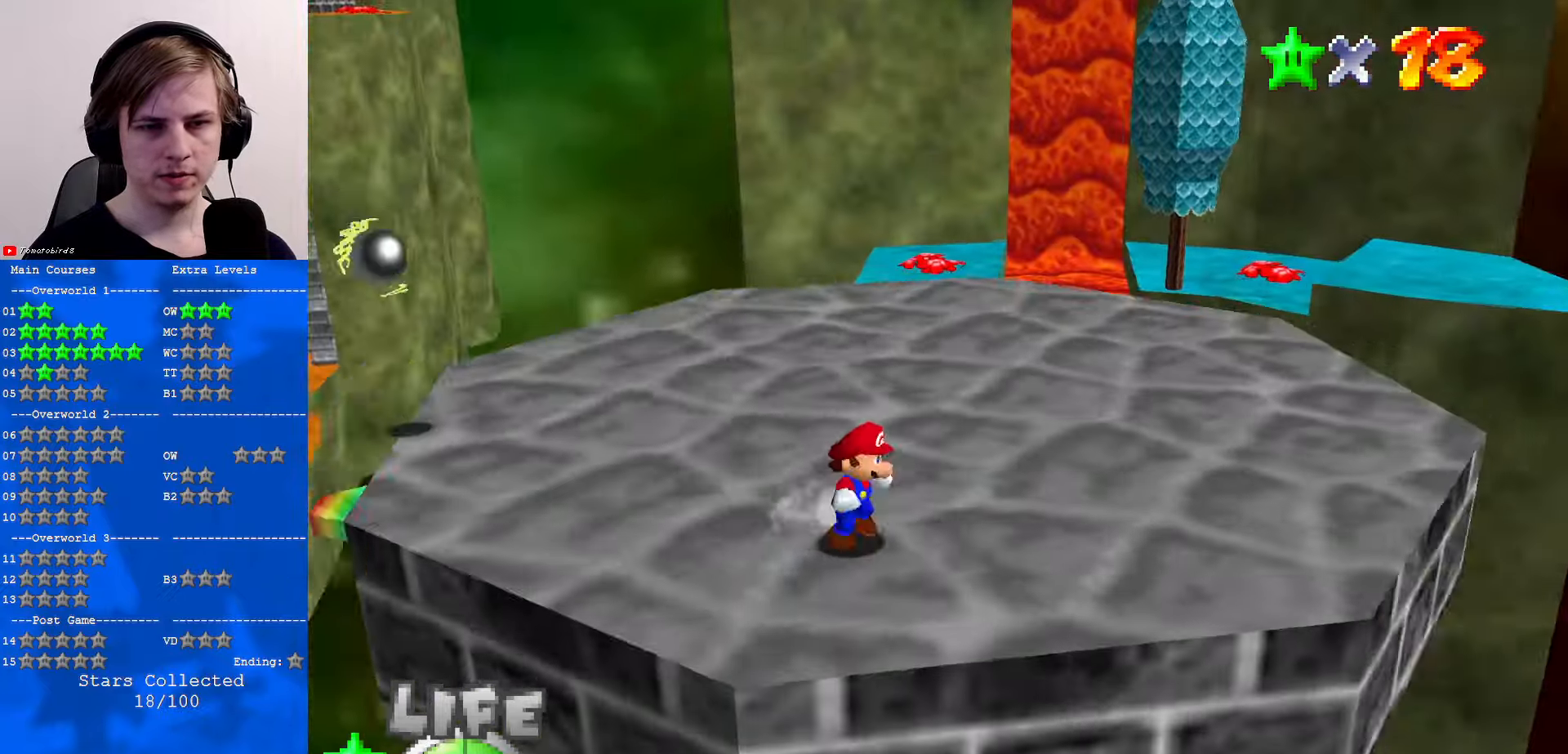
Gameplay with a controller (Nintendo layout); each line is a JSON object with the inputs held at the frame after it. "events" lists button and stick changes between this image and that frame as [ms after this image, input, new state], when the widget could be followed in between. Not read: L1 L3 R3.
{"buttons": [], "left_stick": "center", "events": [[67, "left_stick", "down-right"], [167, "left_stick", "down"], [300, "A", "down"], [434, "A", "up"], [434, "left_stick", "center"]]}
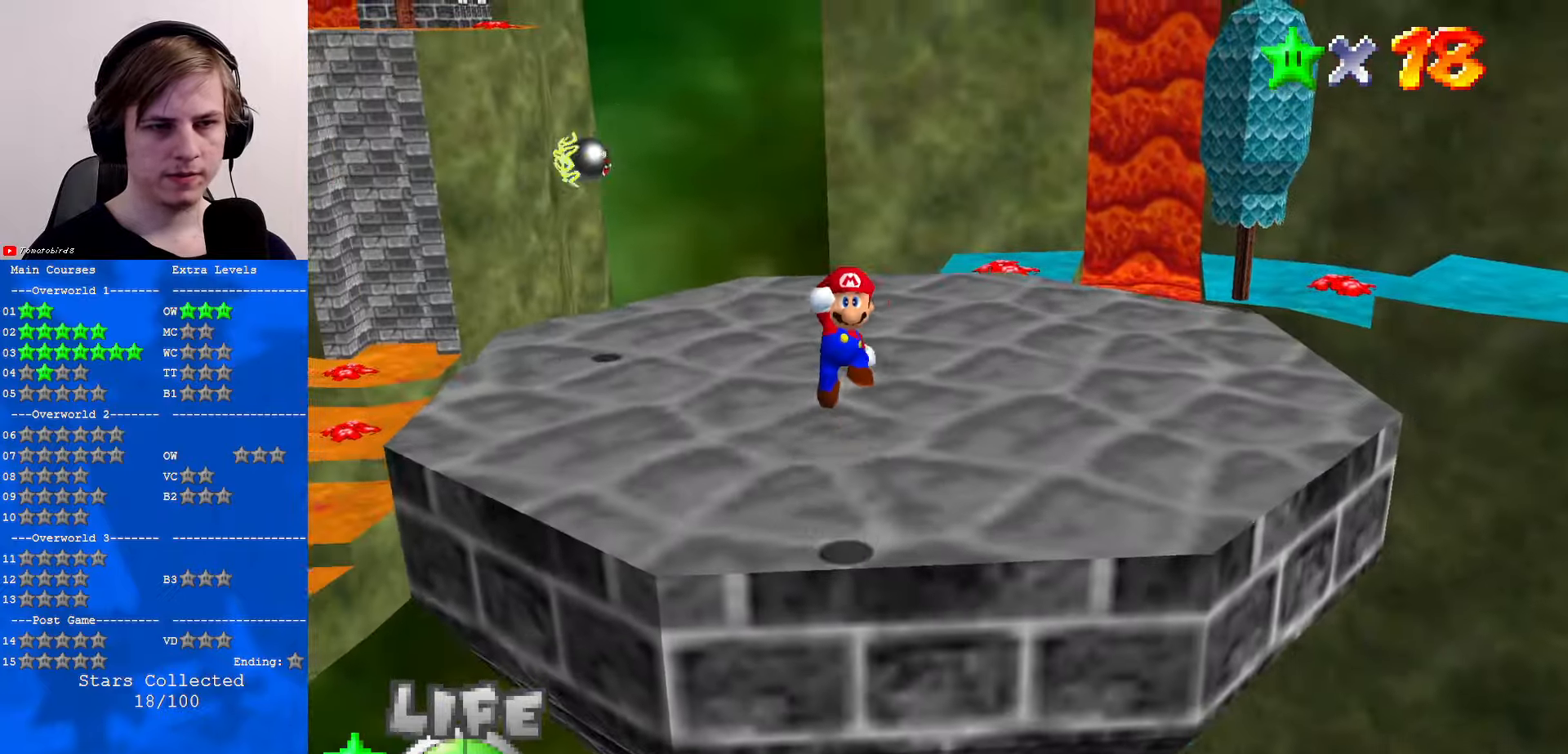
{"buttons": [], "left_stick": "up", "events": [[100, "left_stick", "right"], [200, "left_stick", "up-right"], [300, "left_stick", "up"]]}
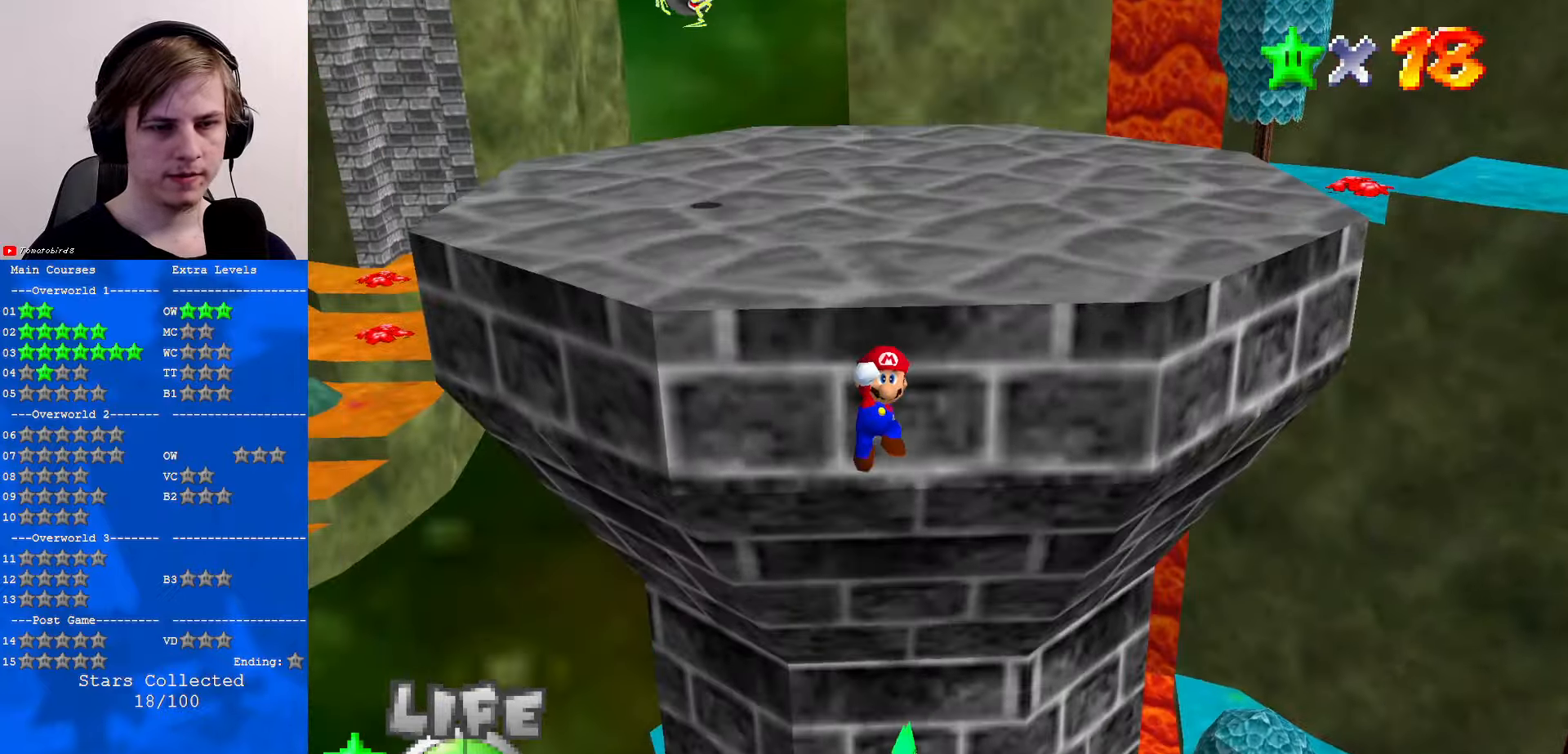
{"buttons": ["C_DOWN", "C_LEFT"], "left_stick": "up", "events": [[234, "B", "down"], [334, "B", "up"], [367, "C_DOWN", "down"], [367, "C_LEFT", "down"]]}
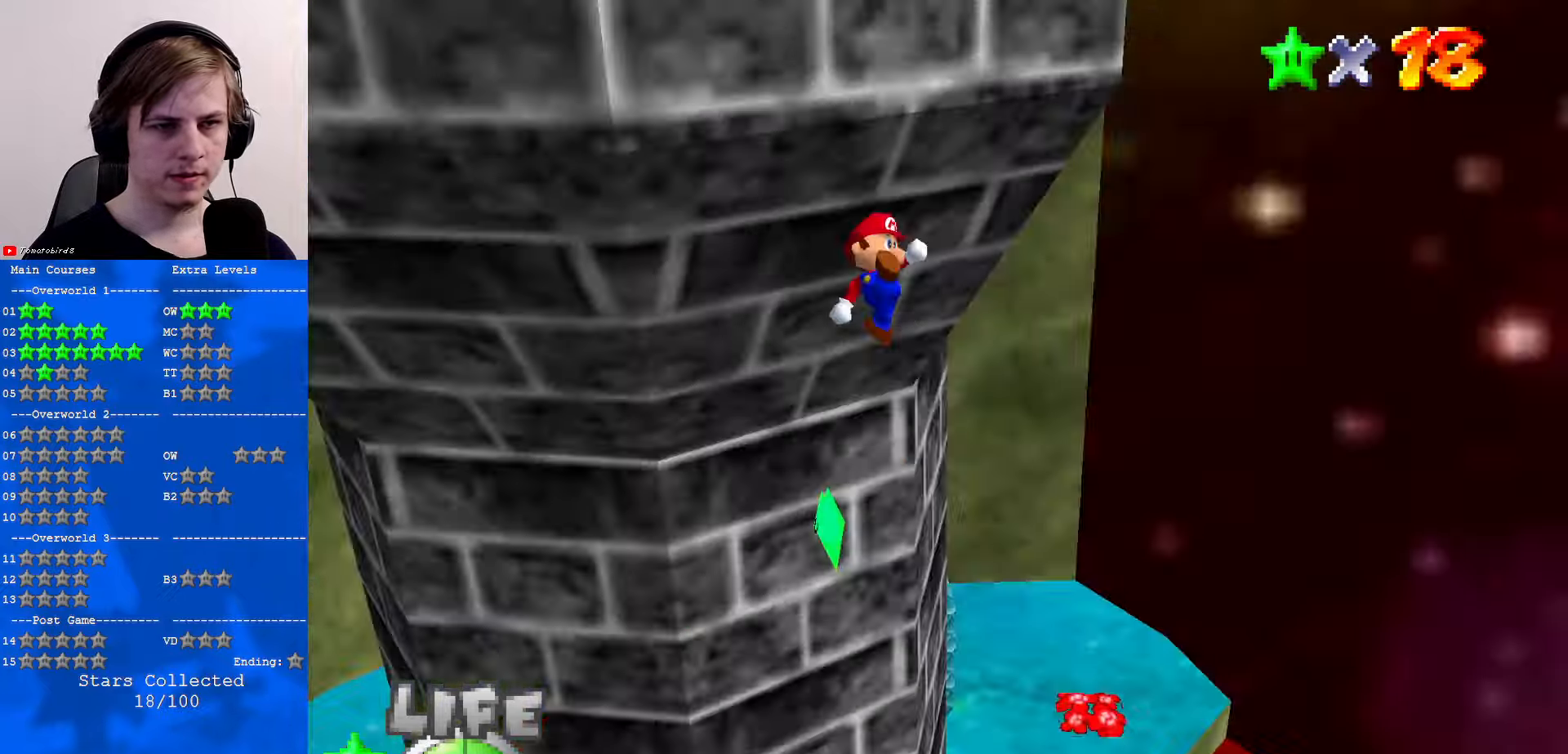
{"buttons": [], "left_stick": "left", "events": [[34, "C_DOWN", "up"], [34, "C_LEFT", "up"], [67, "C_LEFT", "down"], [100, "left_stick", "up-left"], [200, "C_LEFT", "up"], [234, "left_stick", "left"]]}
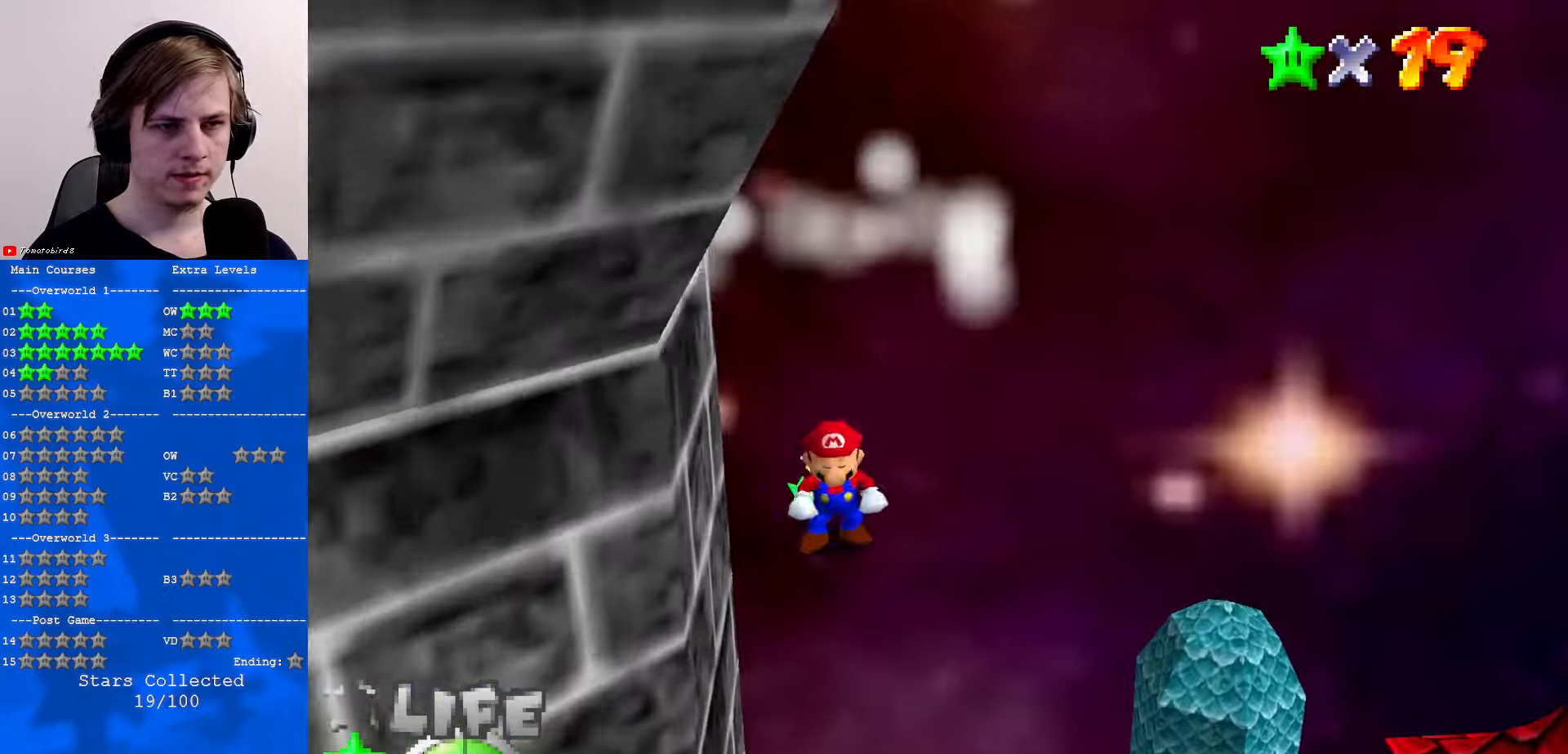
{"buttons": [], "left_stick": "center", "events": [[34, "left_stick", "center"]]}
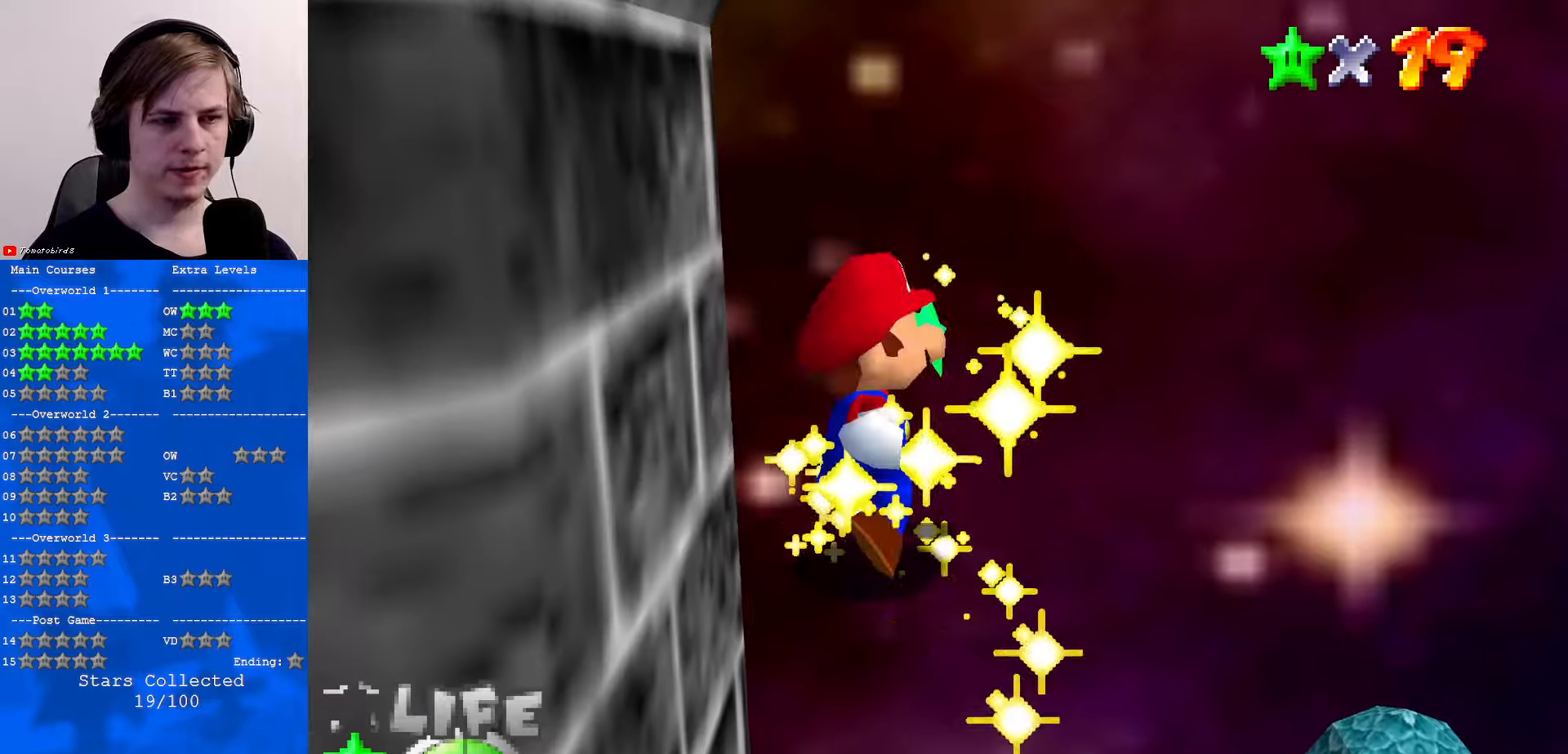
{"buttons": [], "left_stick": "center", "events": []}
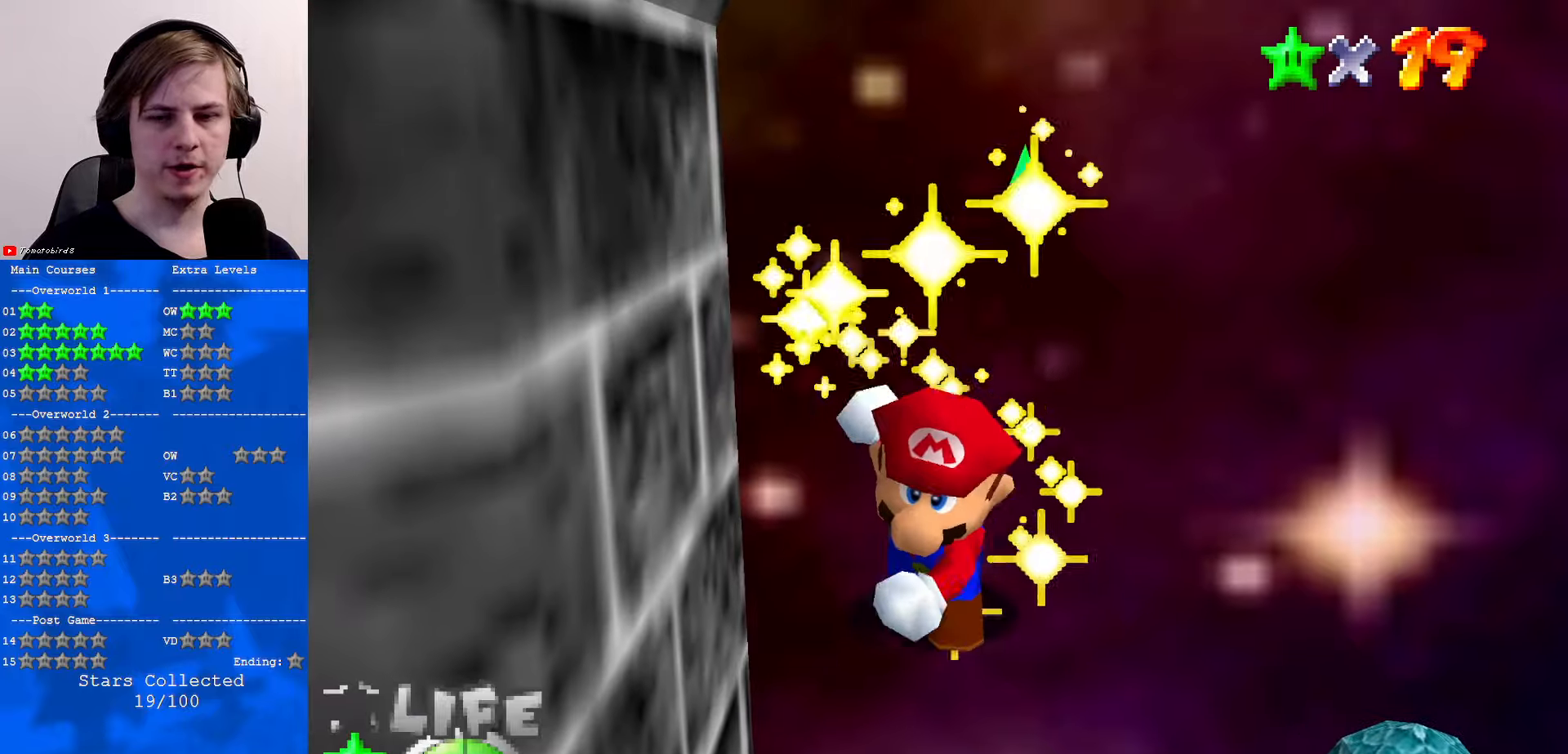
{"buttons": [], "left_stick": "center", "events": []}
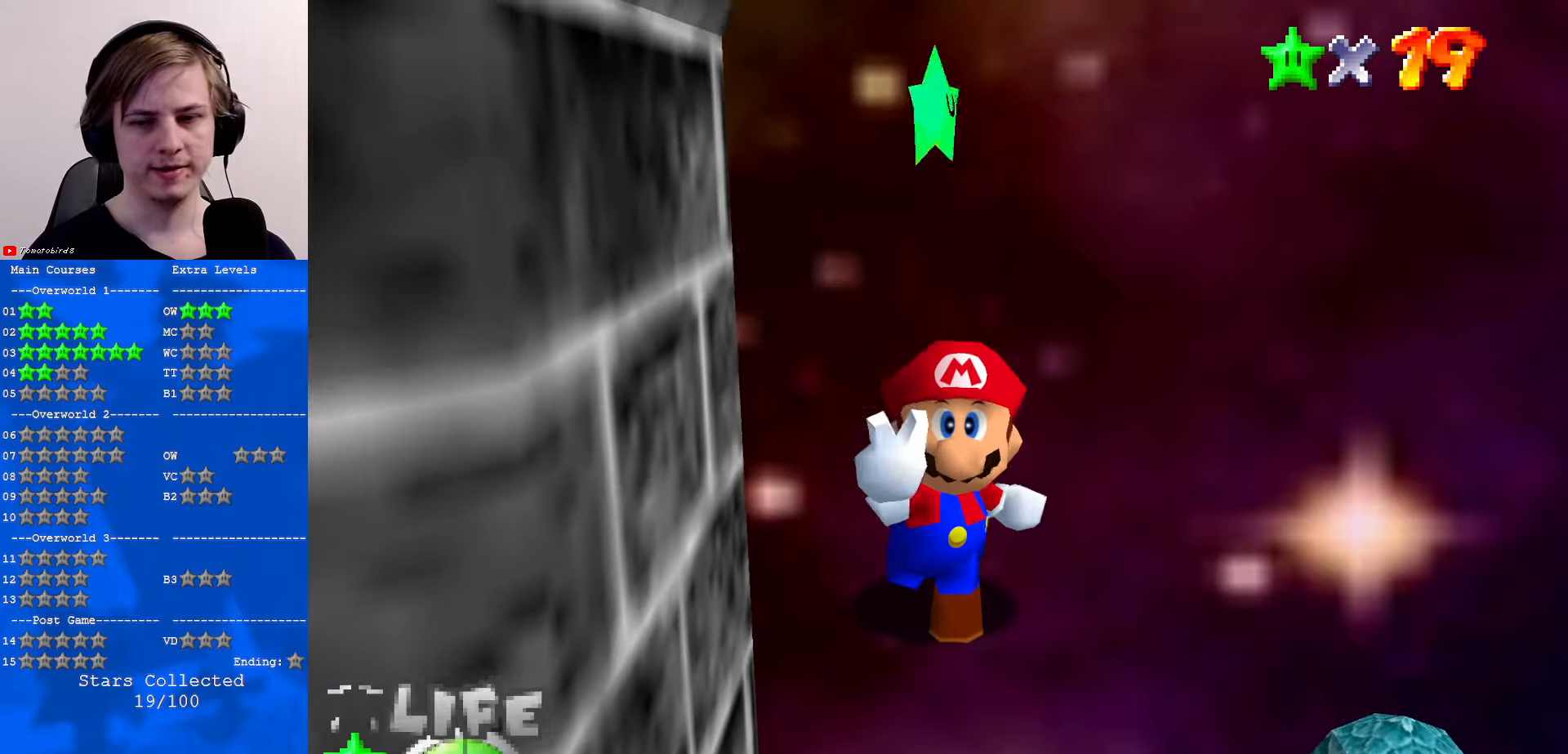
{"buttons": [], "left_stick": "center", "events": []}
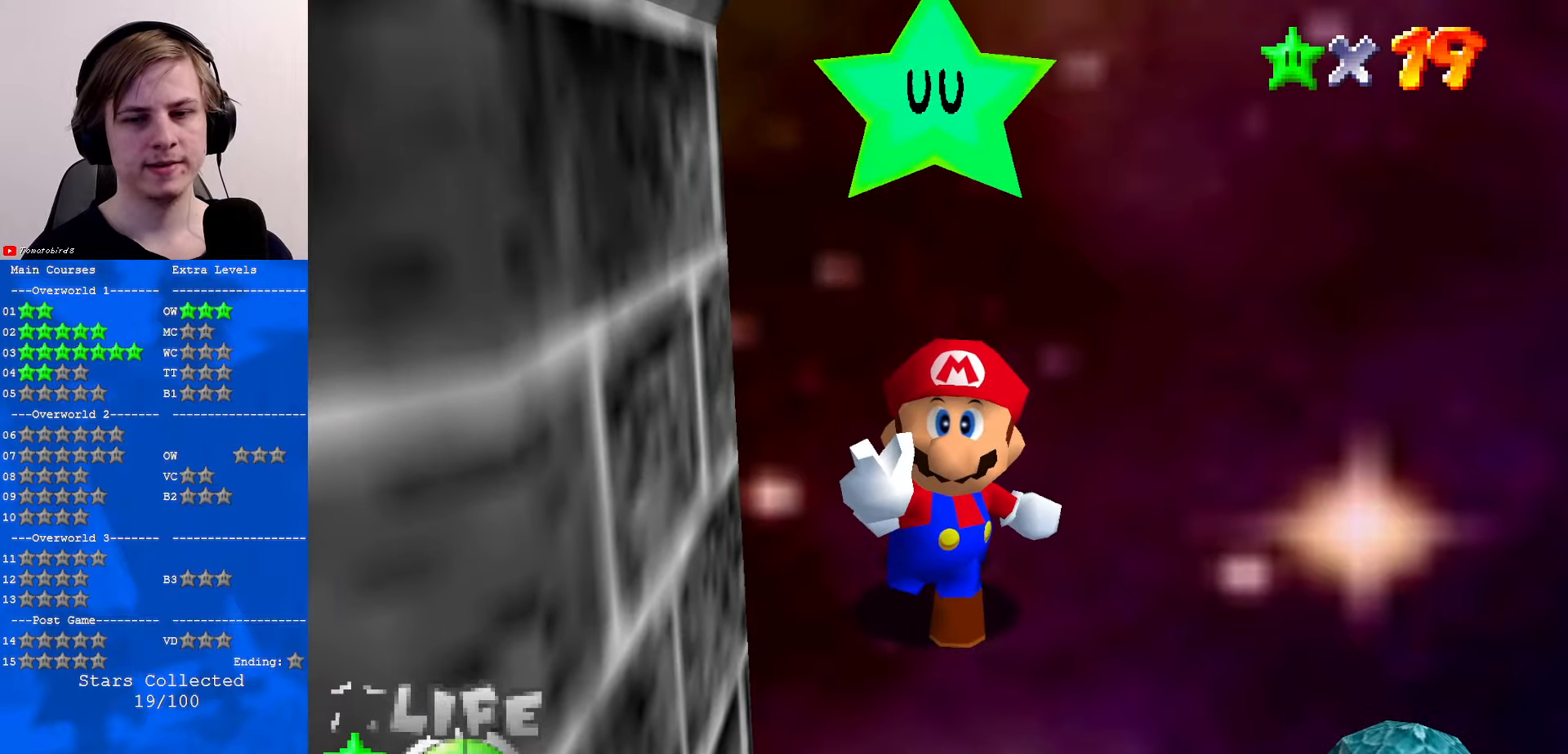
{"buttons": [], "left_stick": "center", "events": []}
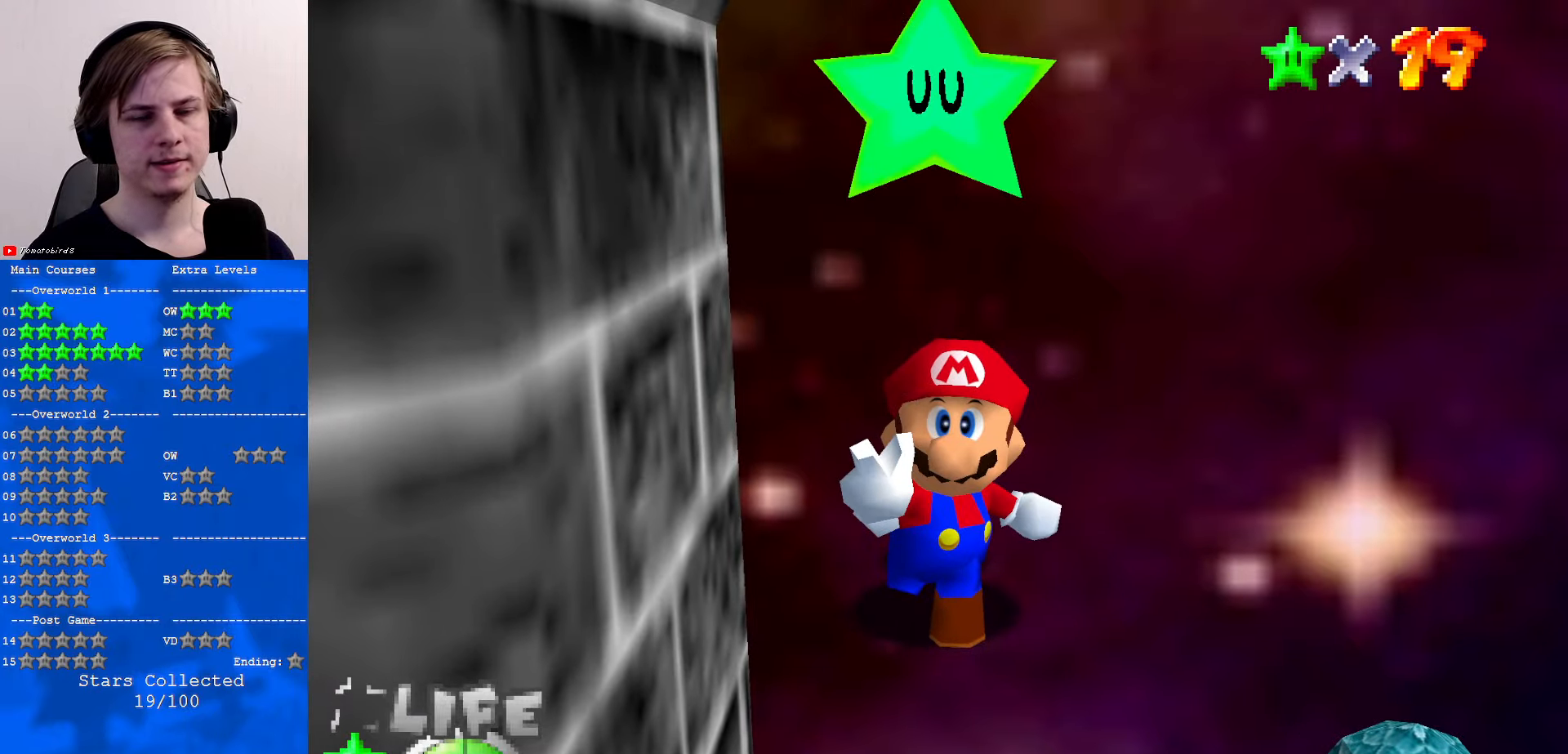
{"buttons": [], "left_stick": "center", "events": []}
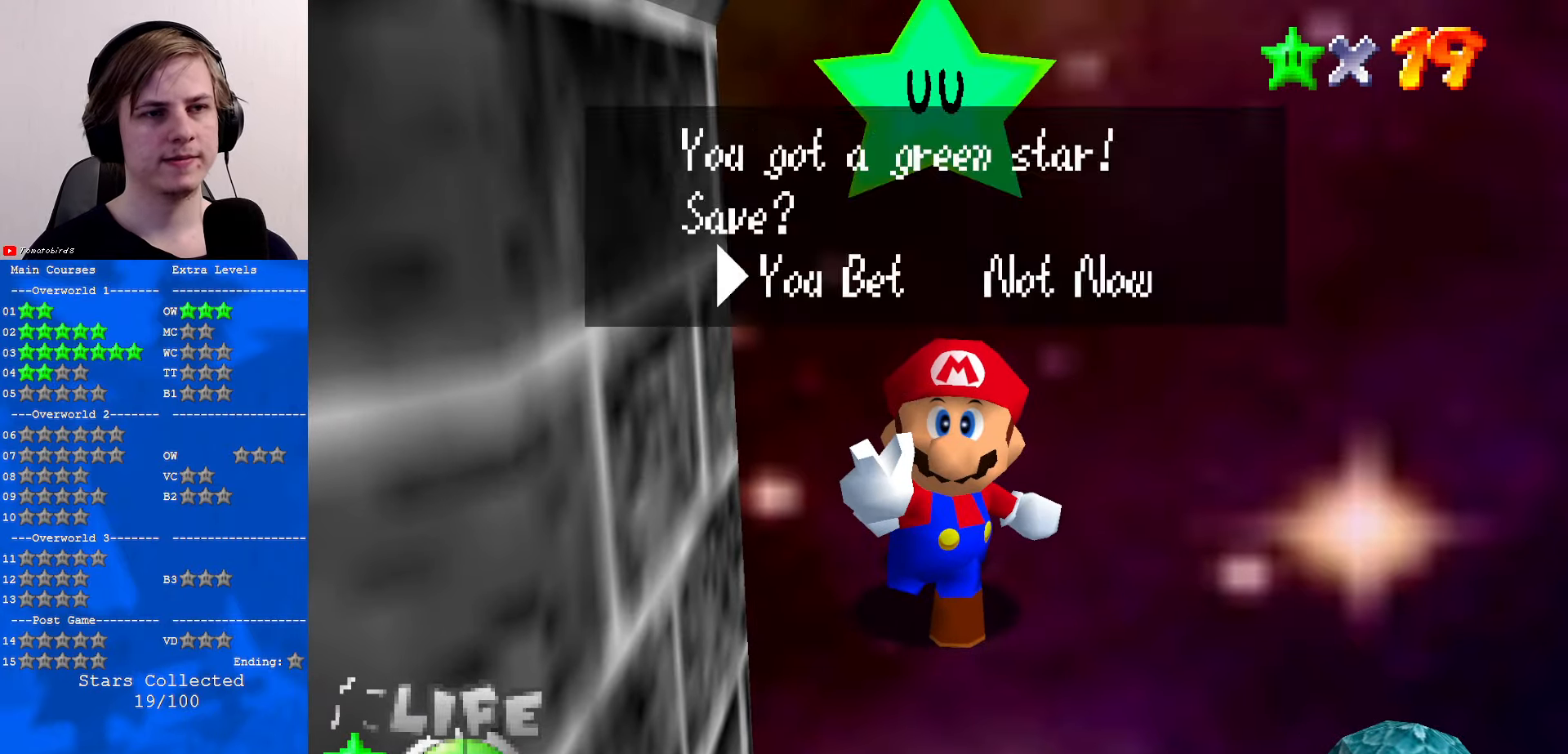
{"buttons": [], "left_stick": "center", "events": [[100, "A", "down"], [433, "A", "up"]]}
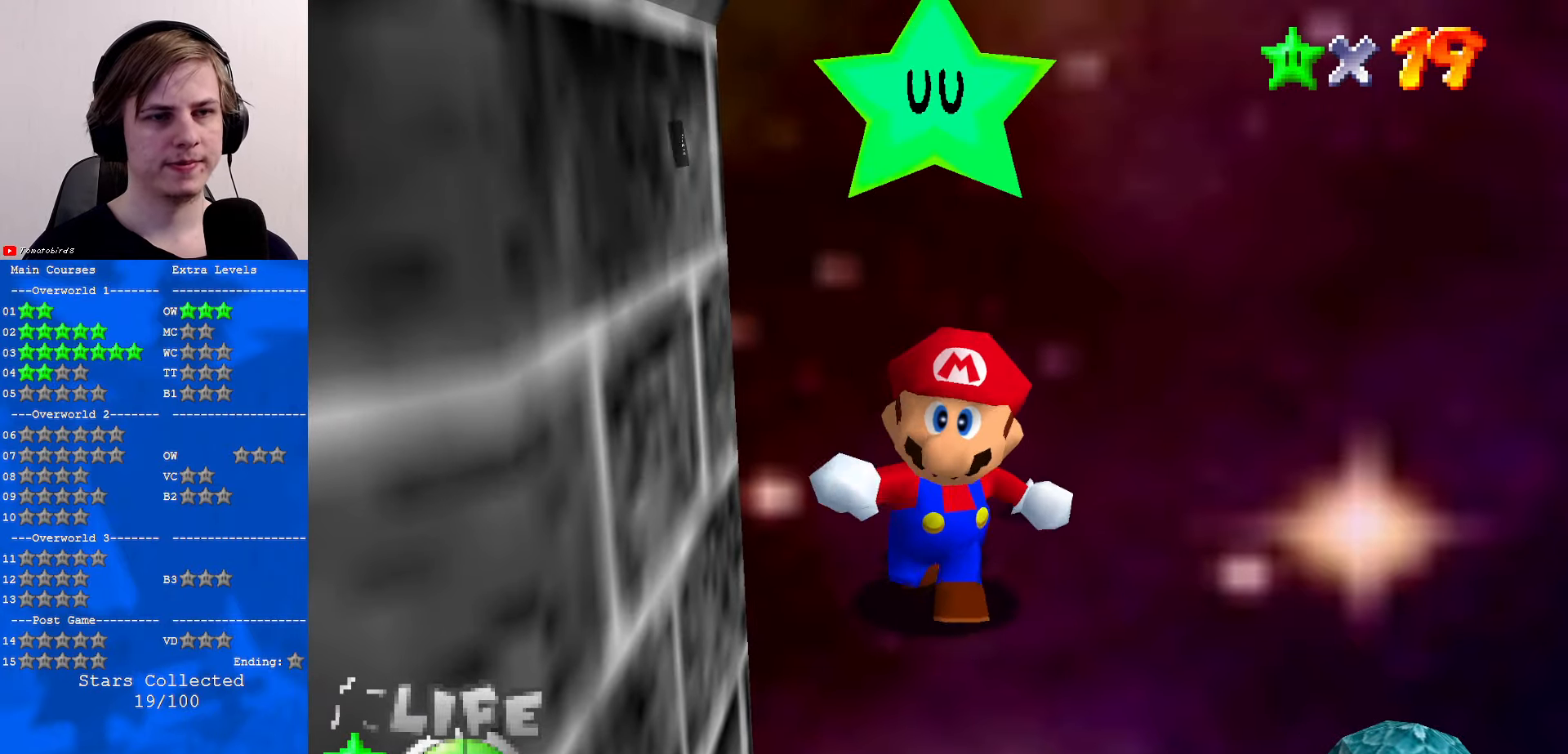
{"buttons": [], "left_stick": "center", "events": []}
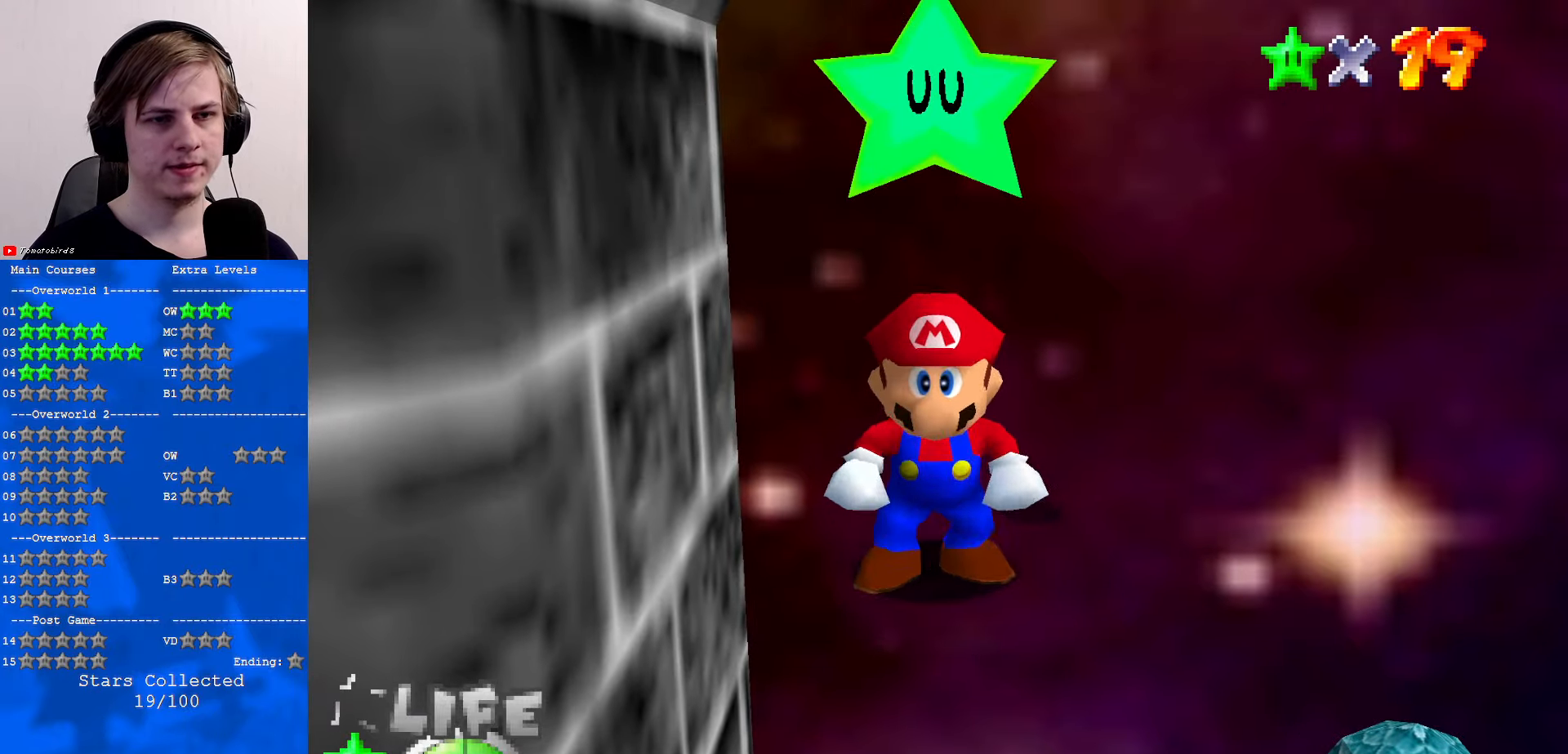
{"buttons": ["A"], "left_stick": "center", "events": [[66, "A", "down"]]}
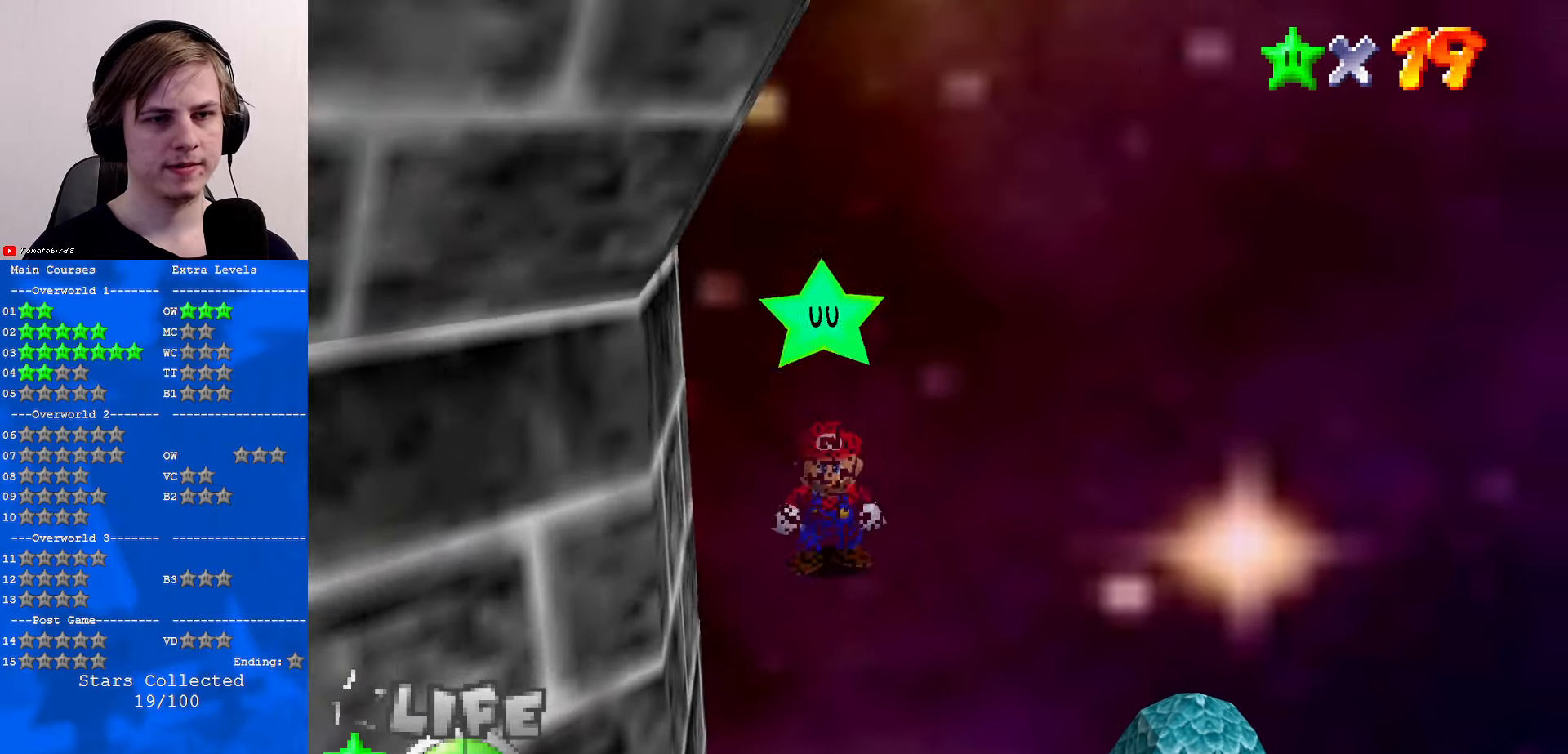
{"buttons": [], "left_stick": "center", "events": [[66, "A", "up"], [400, "A", "down"], [500, "A", "up"]]}
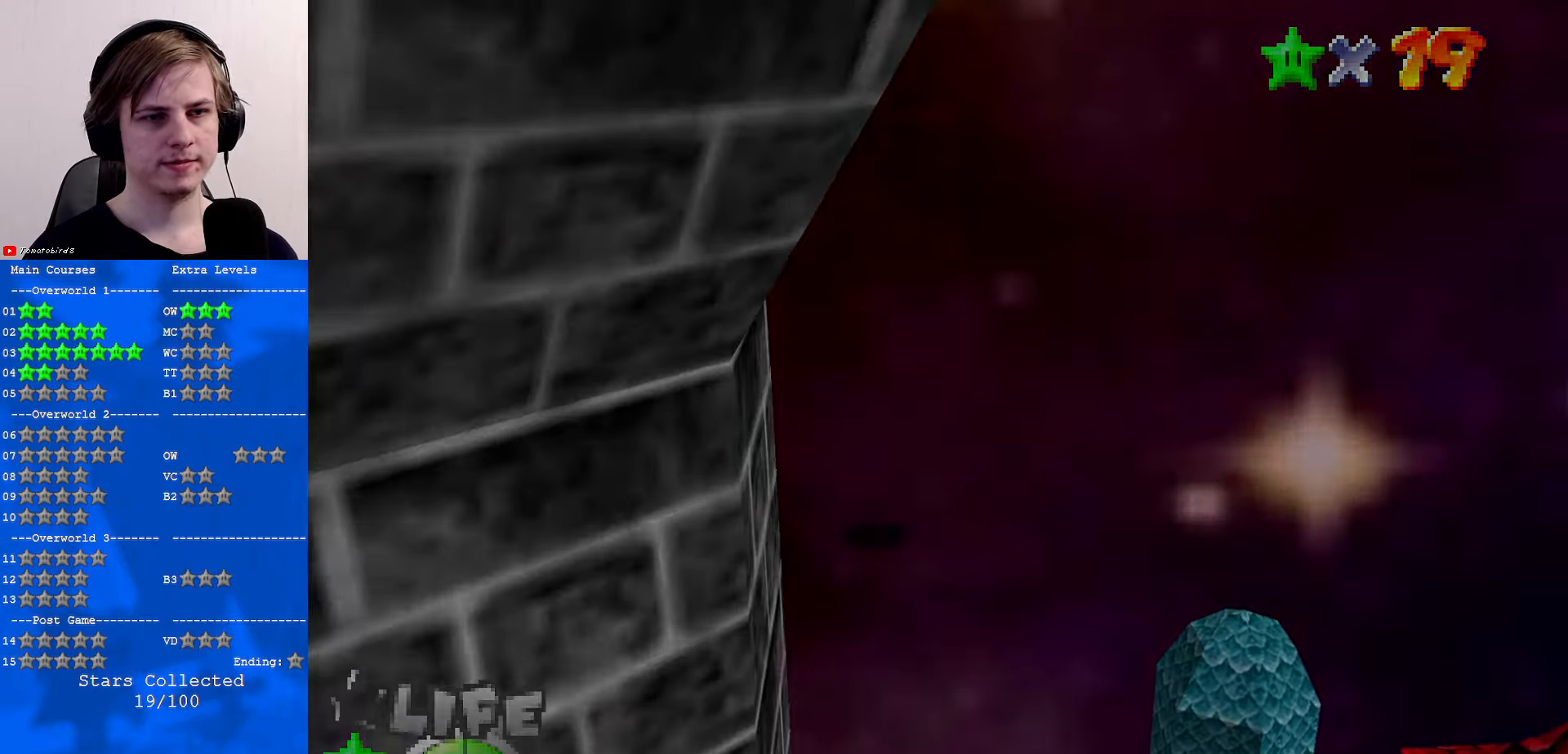
{"buttons": [], "left_stick": "center", "events": [[66, "A", "down"], [100, "A", "up"], [166, "A", "down"], [266, "A", "up"], [367, "A", "down"], [400, "A", "up"]]}
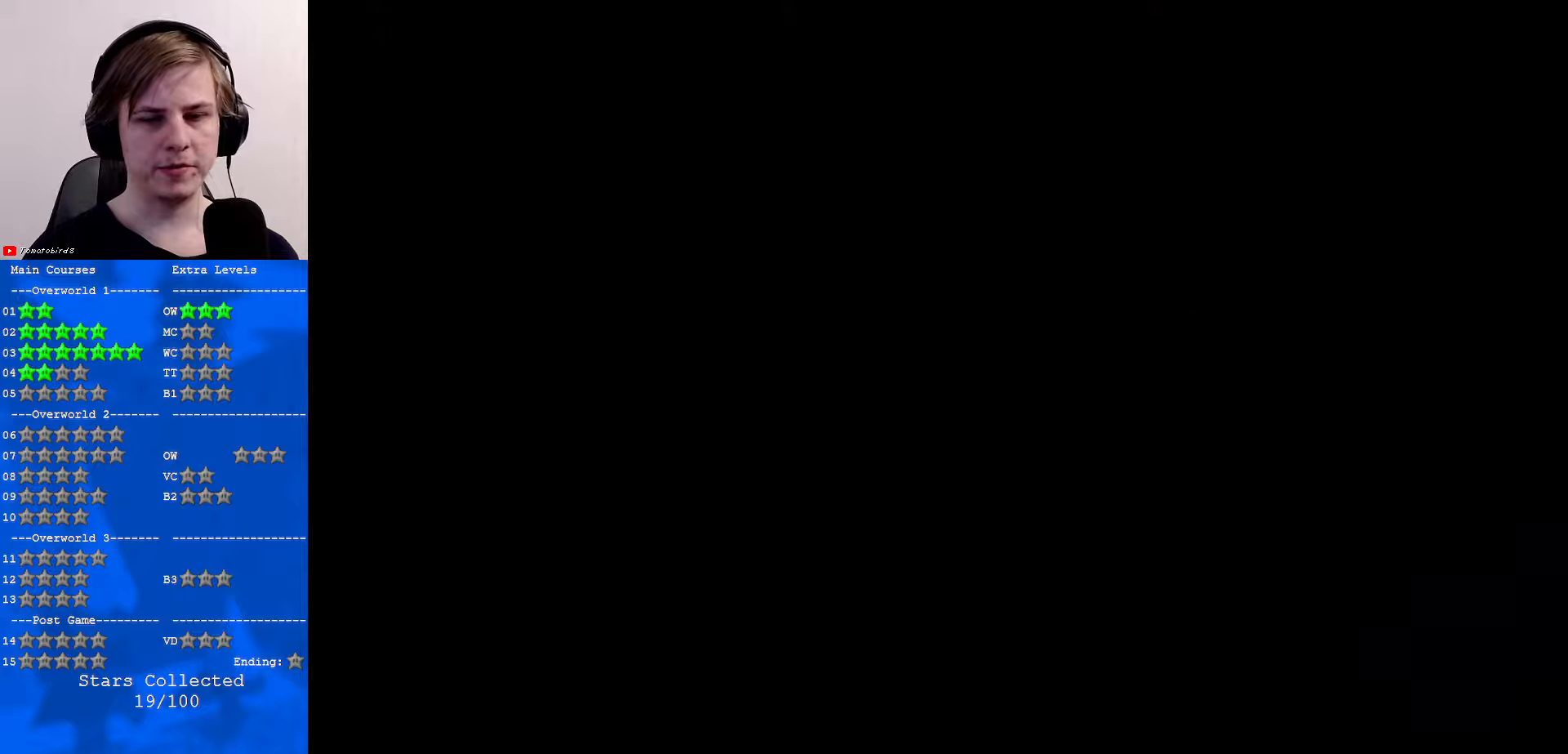
{"buttons": [], "left_stick": "center", "events": []}
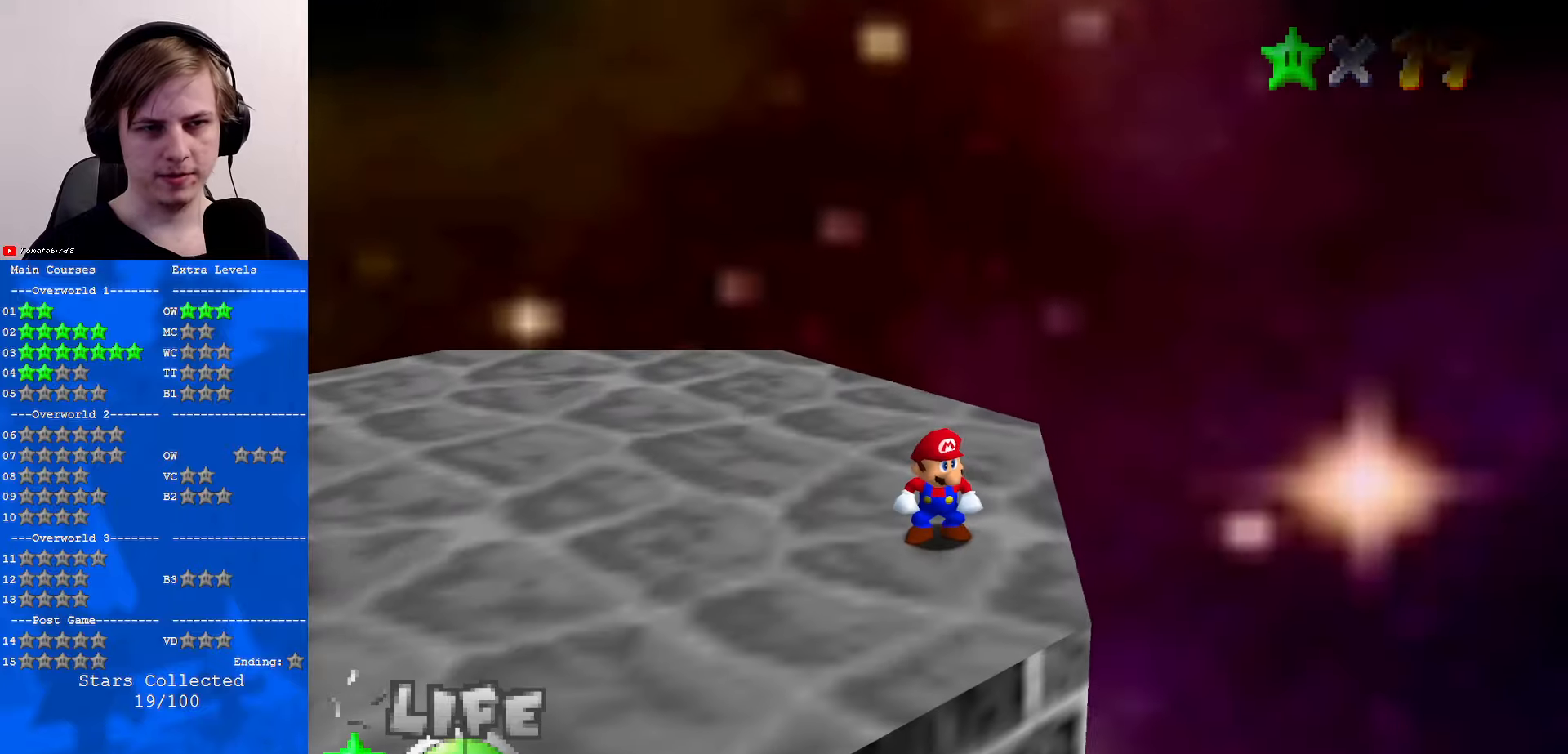
{"buttons": [], "left_stick": "center", "events": [[100, "C_RIGHT", "down"], [200, "C_RIGHT", "up"], [300, "C_RIGHT", "down"], [400, "C_RIGHT", "up"]]}
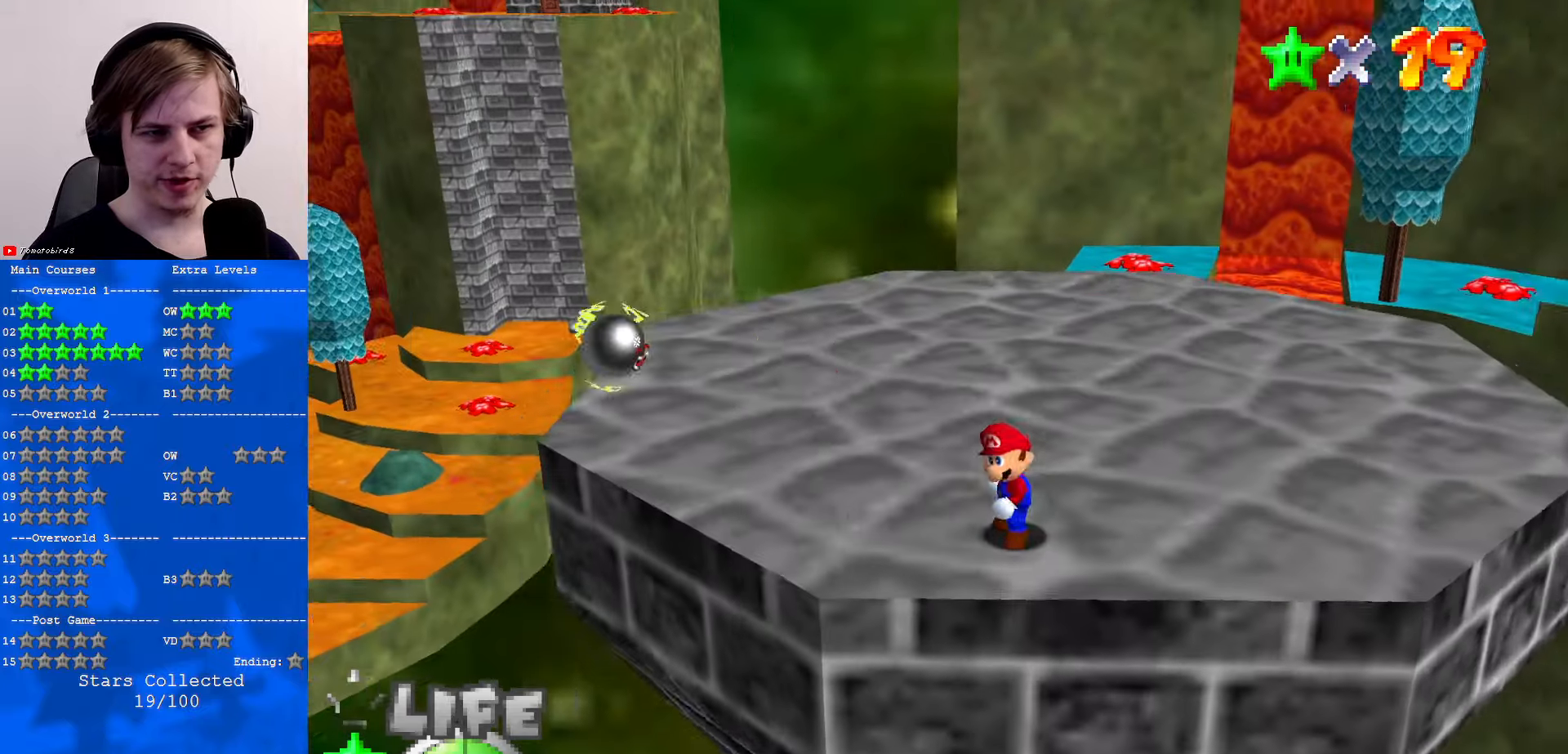
{"buttons": [], "left_stick": "up", "events": [[67, "left_stick", "up"]]}
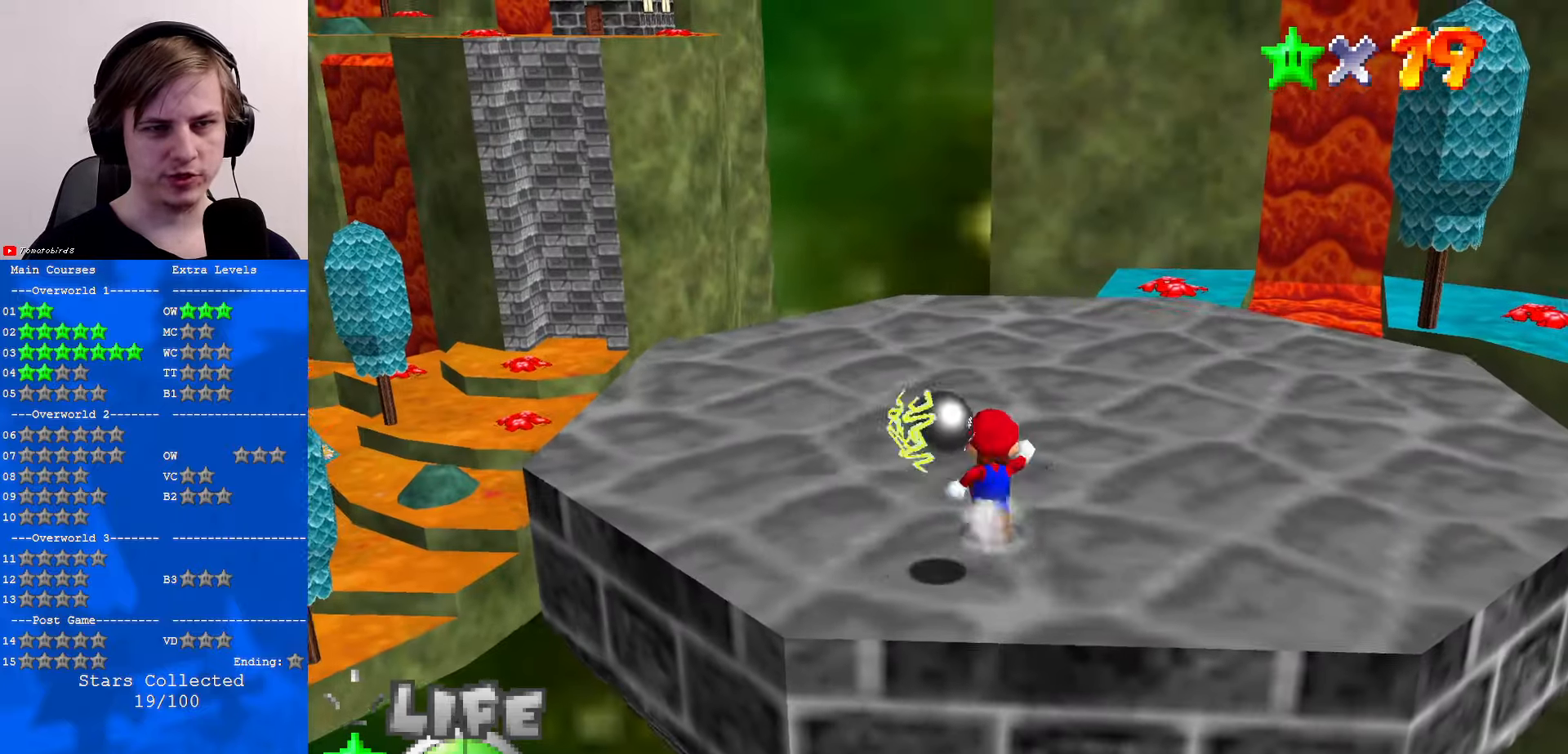
{"buttons": ["C_DOWN", "C_LEFT"], "left_stick": "up", "events": [[67, "left_stick", "up-right"], [367, "left_stick", "up"], [433, "C_DOWN", "down"], [433, "C_LEFT", "down"]]}
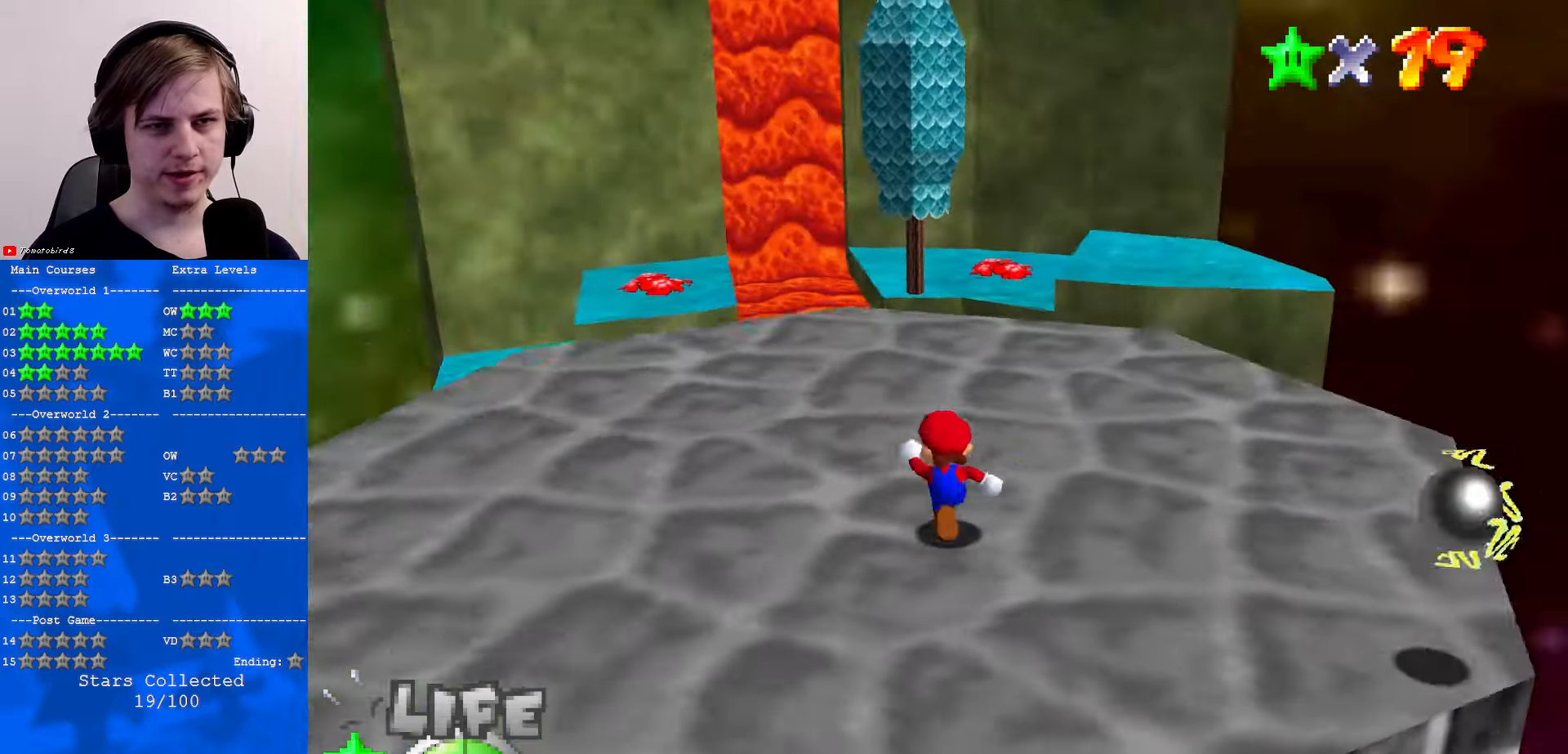
{"buttons": [], "left_stick": "up-left", "events": [[67, "C_DOWN", "up"], [67, "C_LEFT", "up"], [133, "left_stick", "up-left"]]}
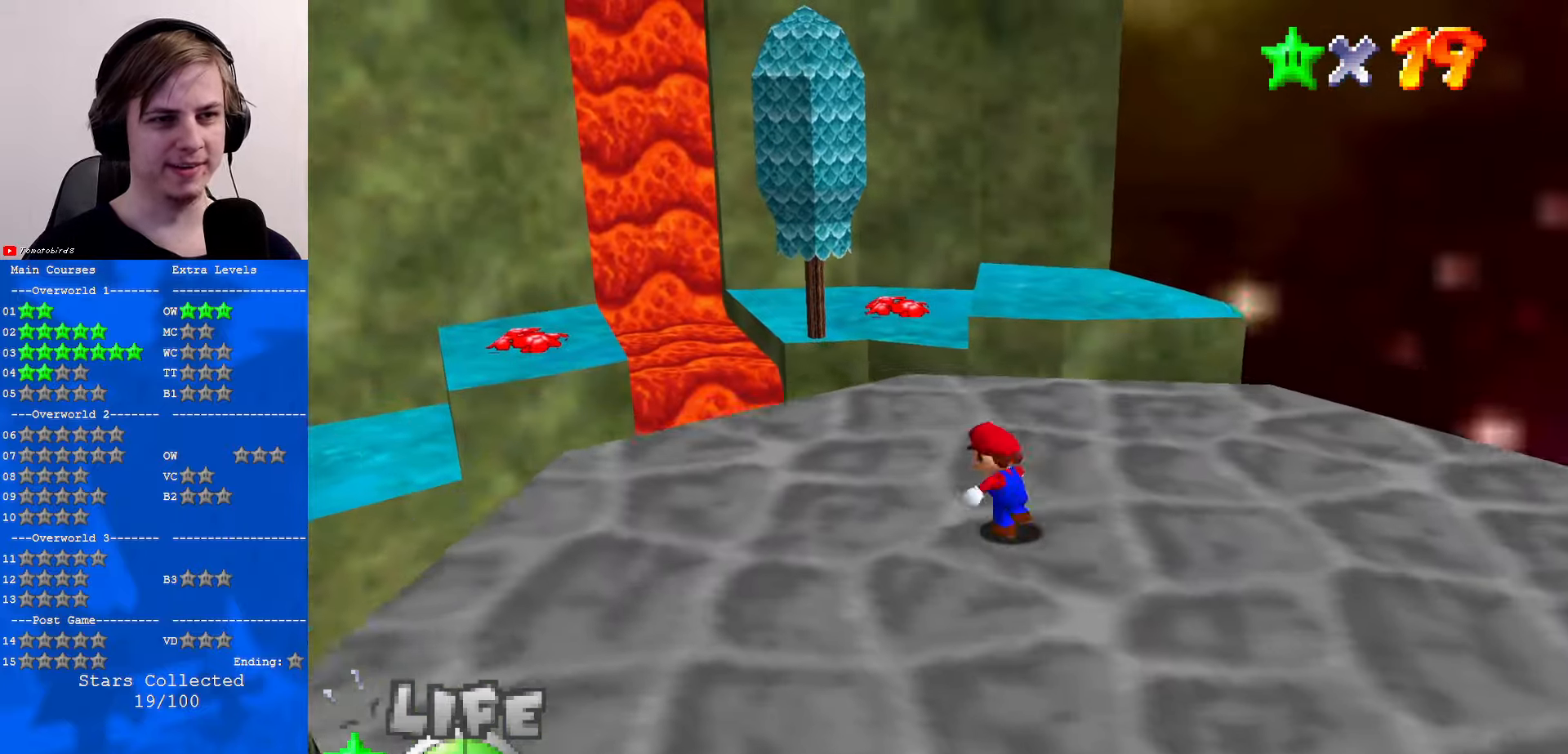
{"buttons": [], "left_stick": "down-left", "events": [[167, "left_stick", "left"], [467, "left_stick", "down-left"]]}
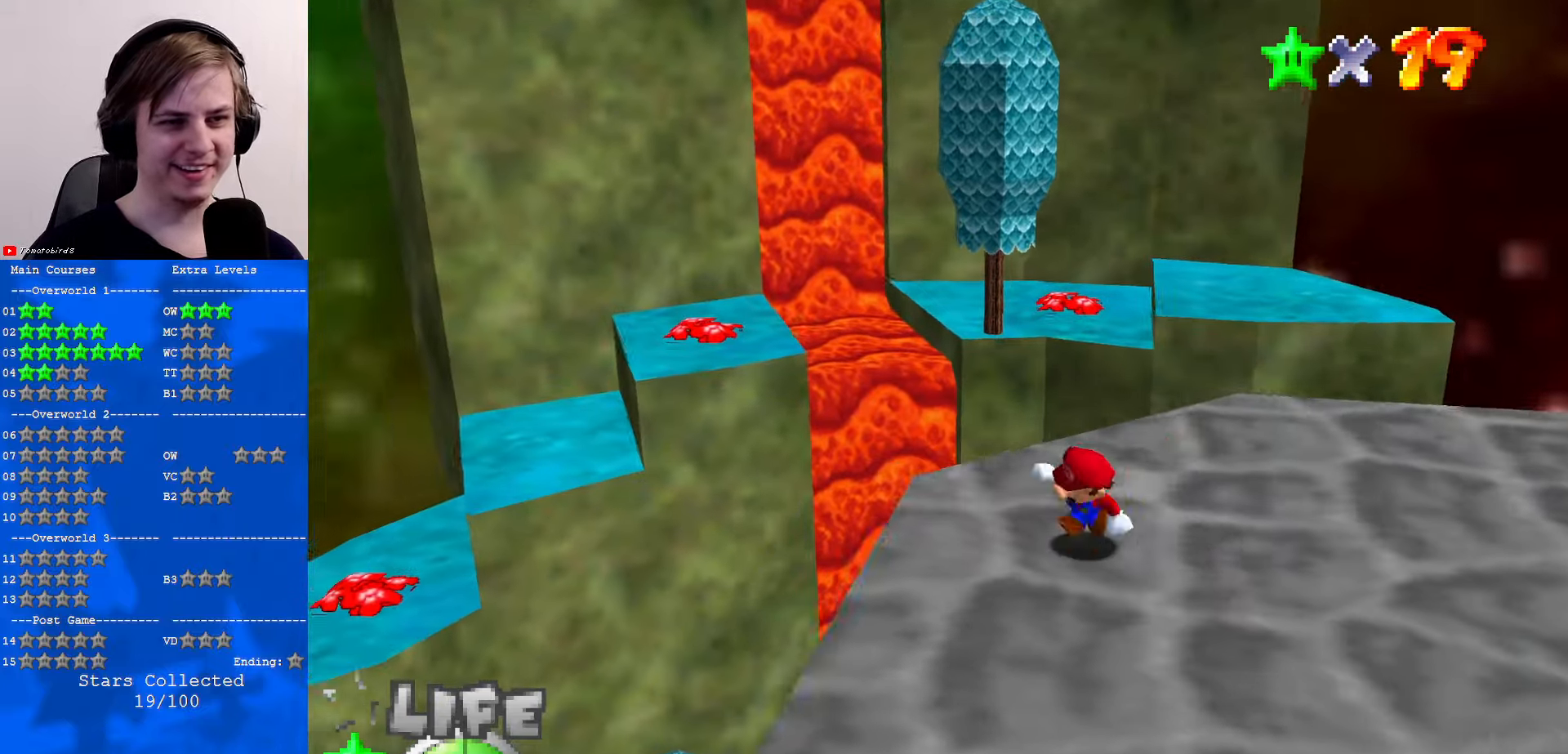
{"buttons": [], "left_stick": "down-right", "events": [[100, "left_stick", "down"], [367, "left_stick", "down-right"]]}
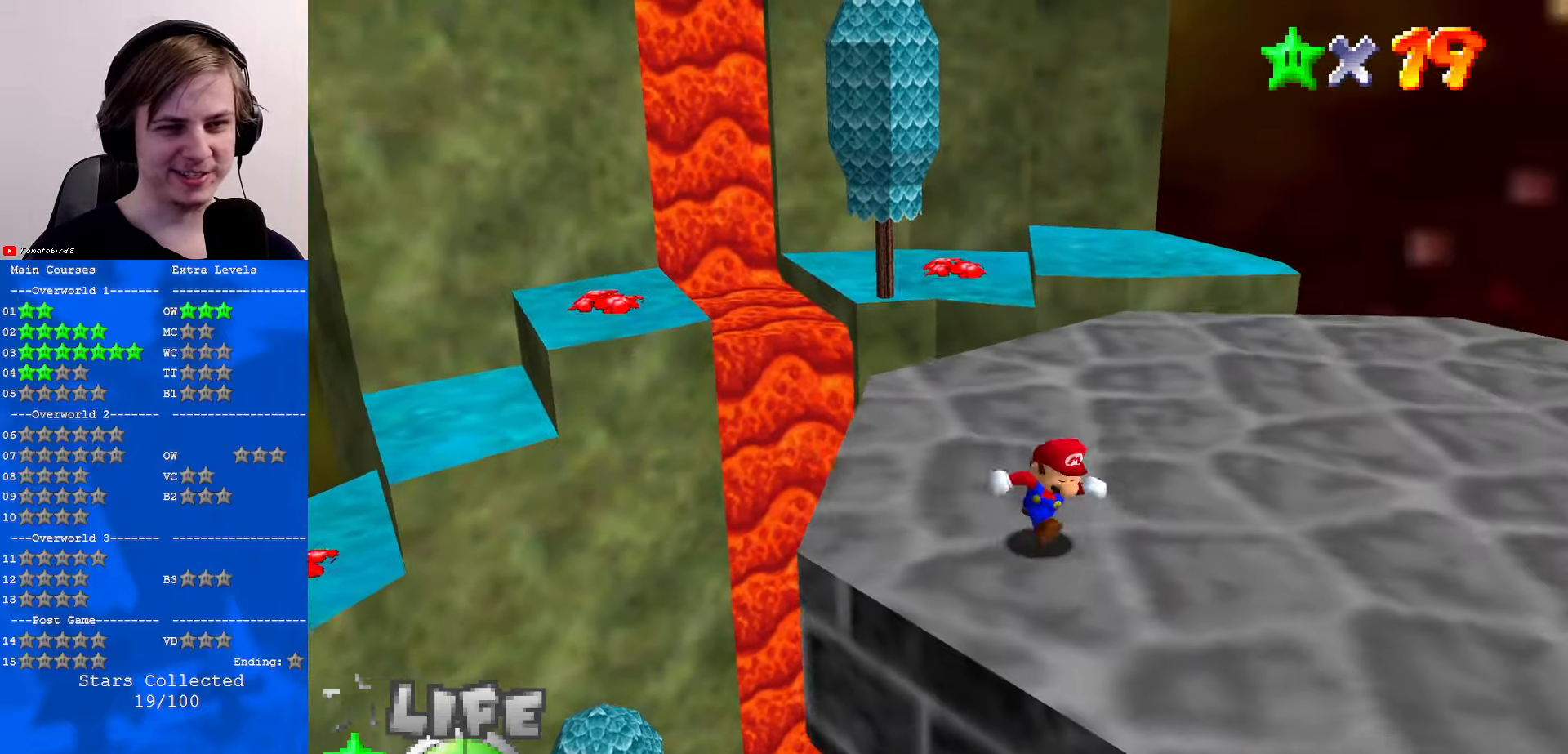
{"buttons": [], "left_stick": "down-right", "events": [[100, "C_RIGHT", "down"], [267, "C_RIGHT", "up"]]}
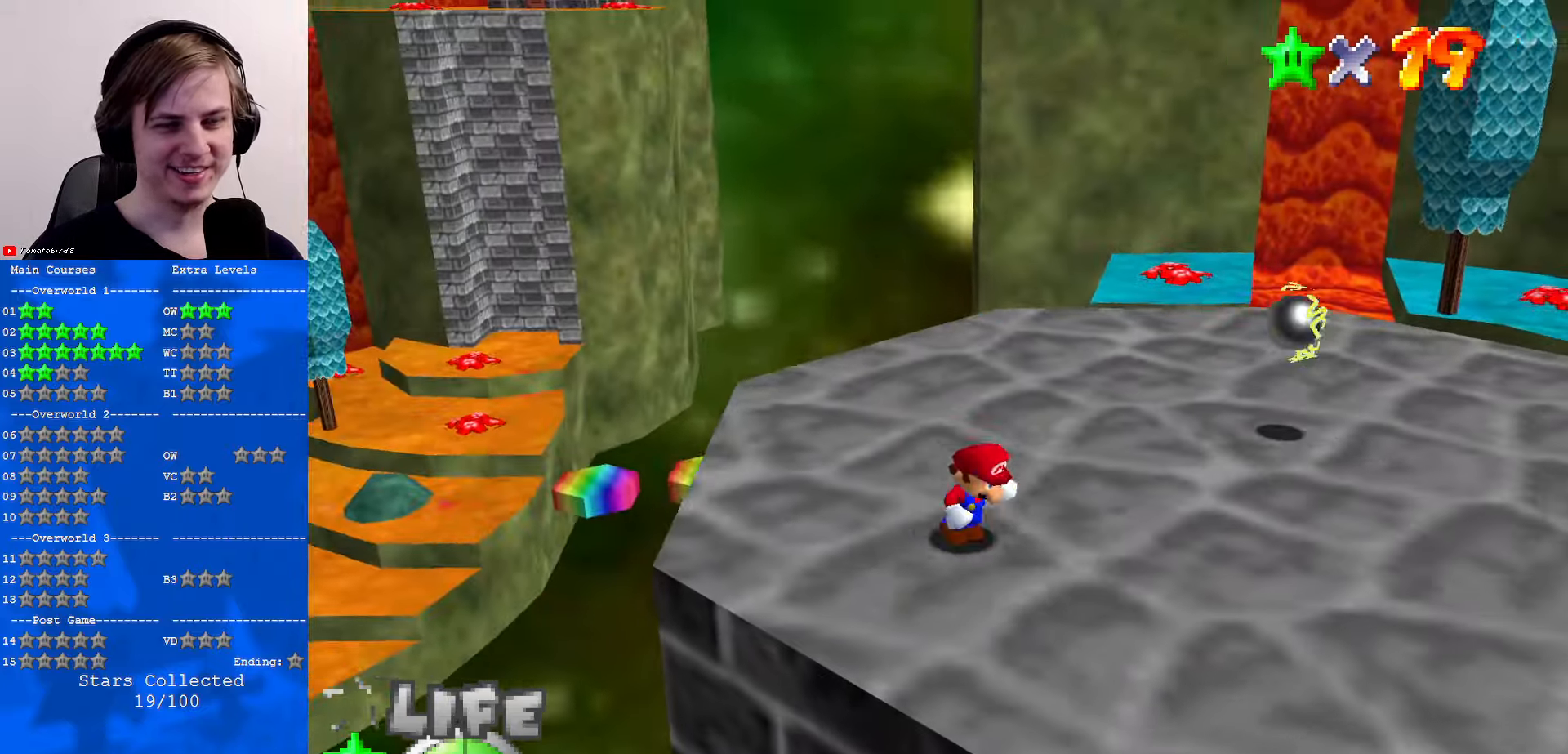
{"buttons": [], "left_stick": "right", "events": [[267, "left_stick", "right"], [300, "C_RIGHT", "down"], [433, "C_RIGHT", "up"]]}
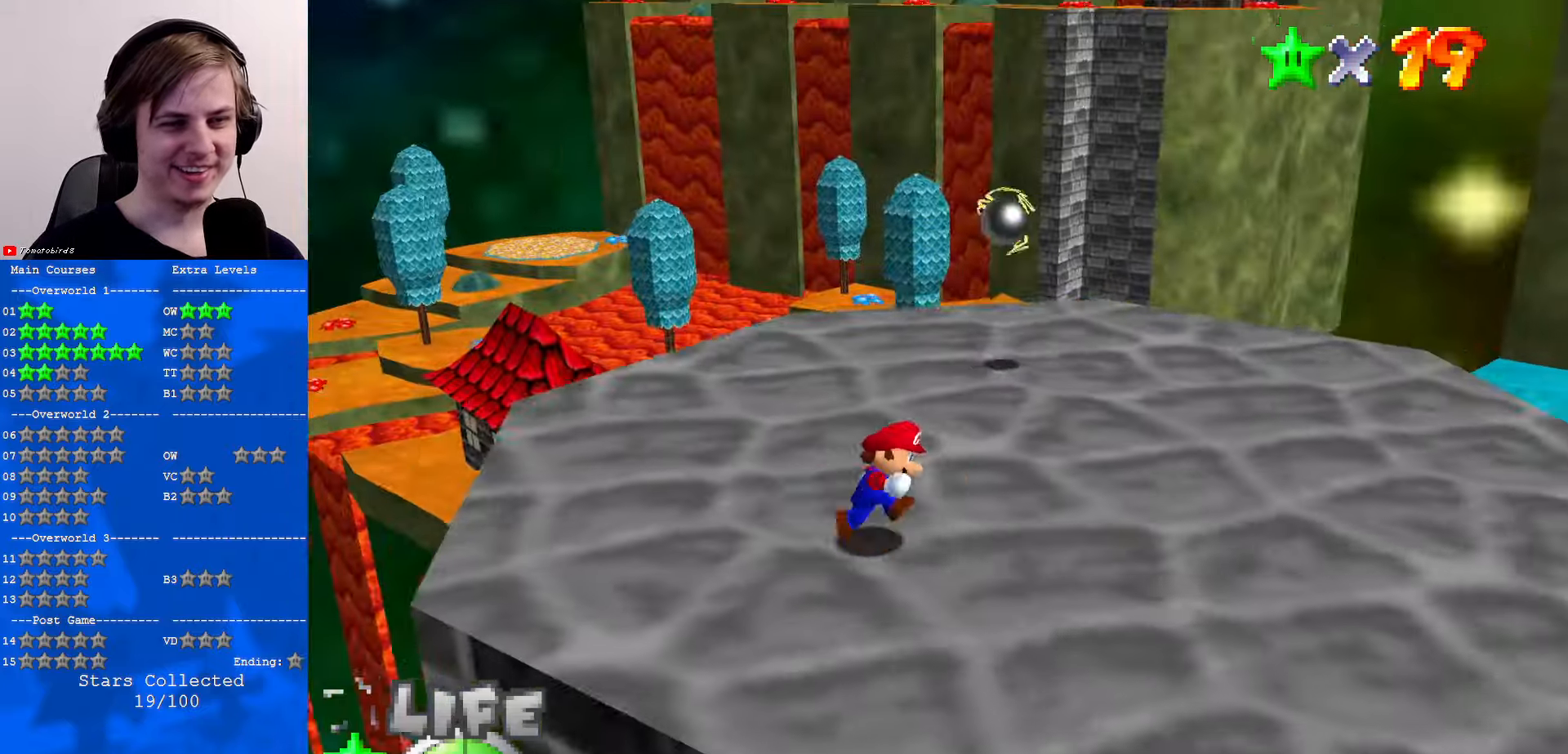
{"buttons": [], "left_stick": "up-right", "events": [[367, "C_RIGHT", "down"], [367, "left_stick", "up-right"], [467, "C_RIGHT", "up"]]}
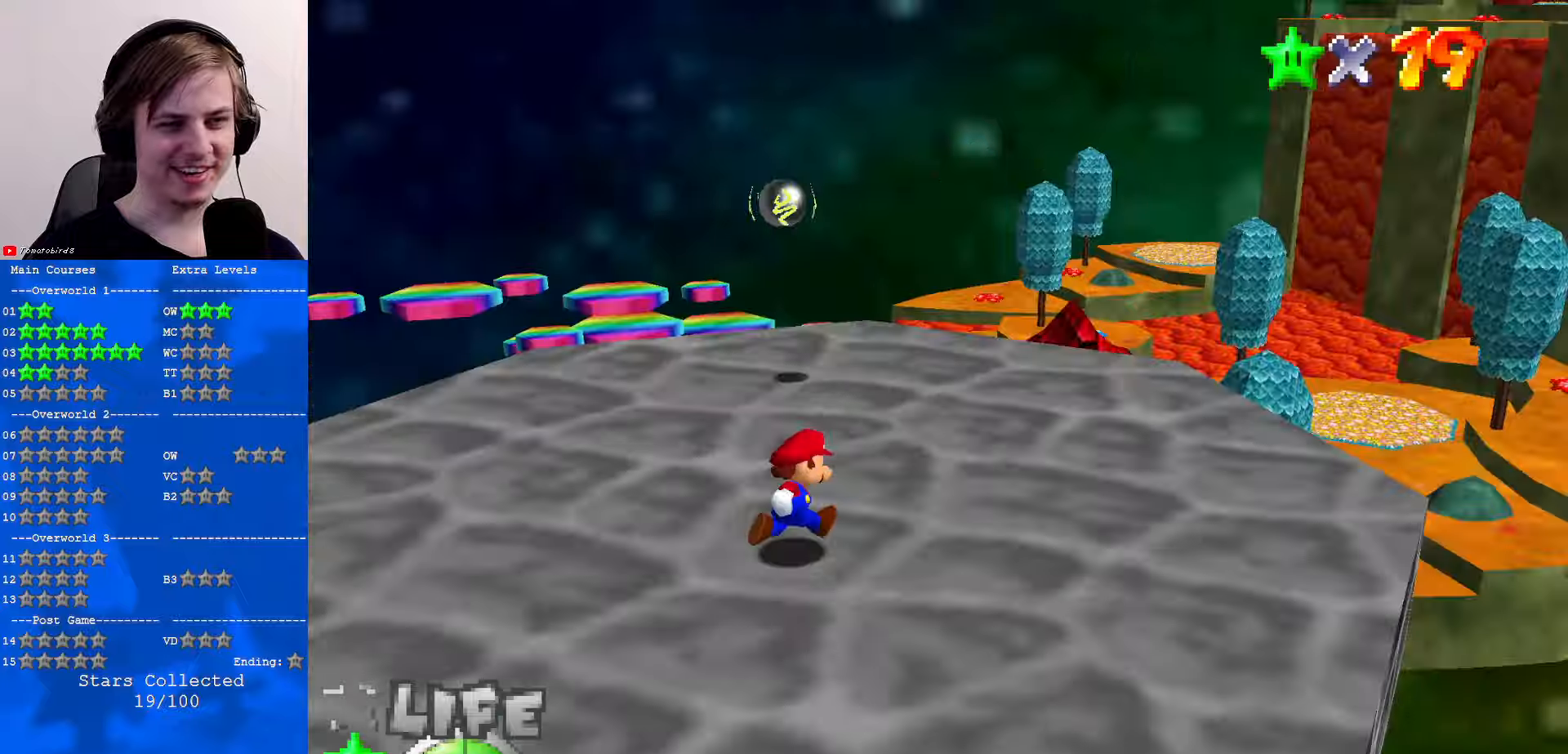
{"buttons": ["C_RIGHT"], "left_stick": "right", "events": [[67, "C_RIGHT", "down"], [200, "C_RIGHT", "up"], [300, "C_RIGHT", "down"], [400, "C_RIGHT", "up"], [500, "C_RIGHT", "down"], [500, "left_stick", "right"]]}
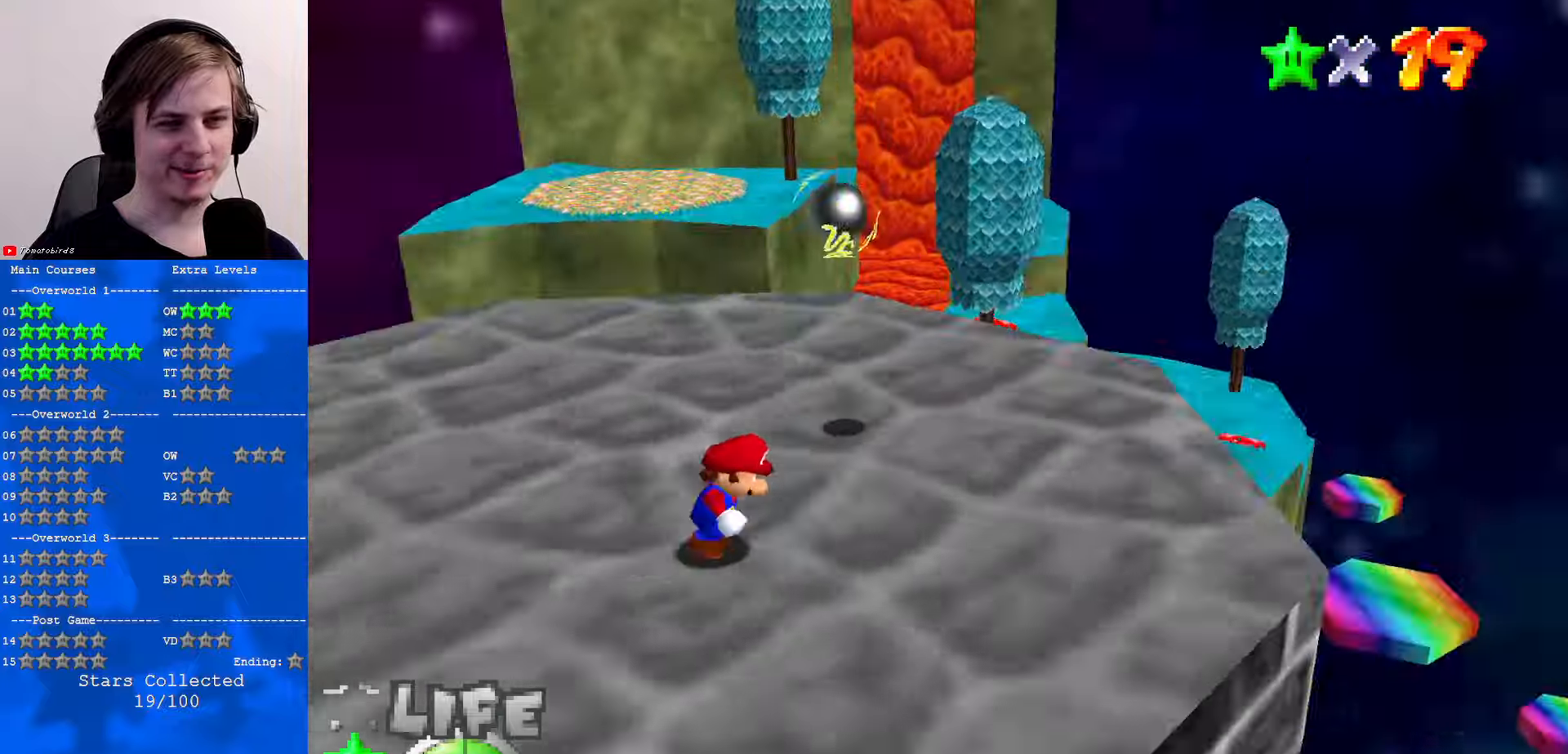
{"buttons": [], "left_stick": "up-right", "events": [[100, "C_RIGHT", "up"], [267, "left_stick", "up-right"]]}
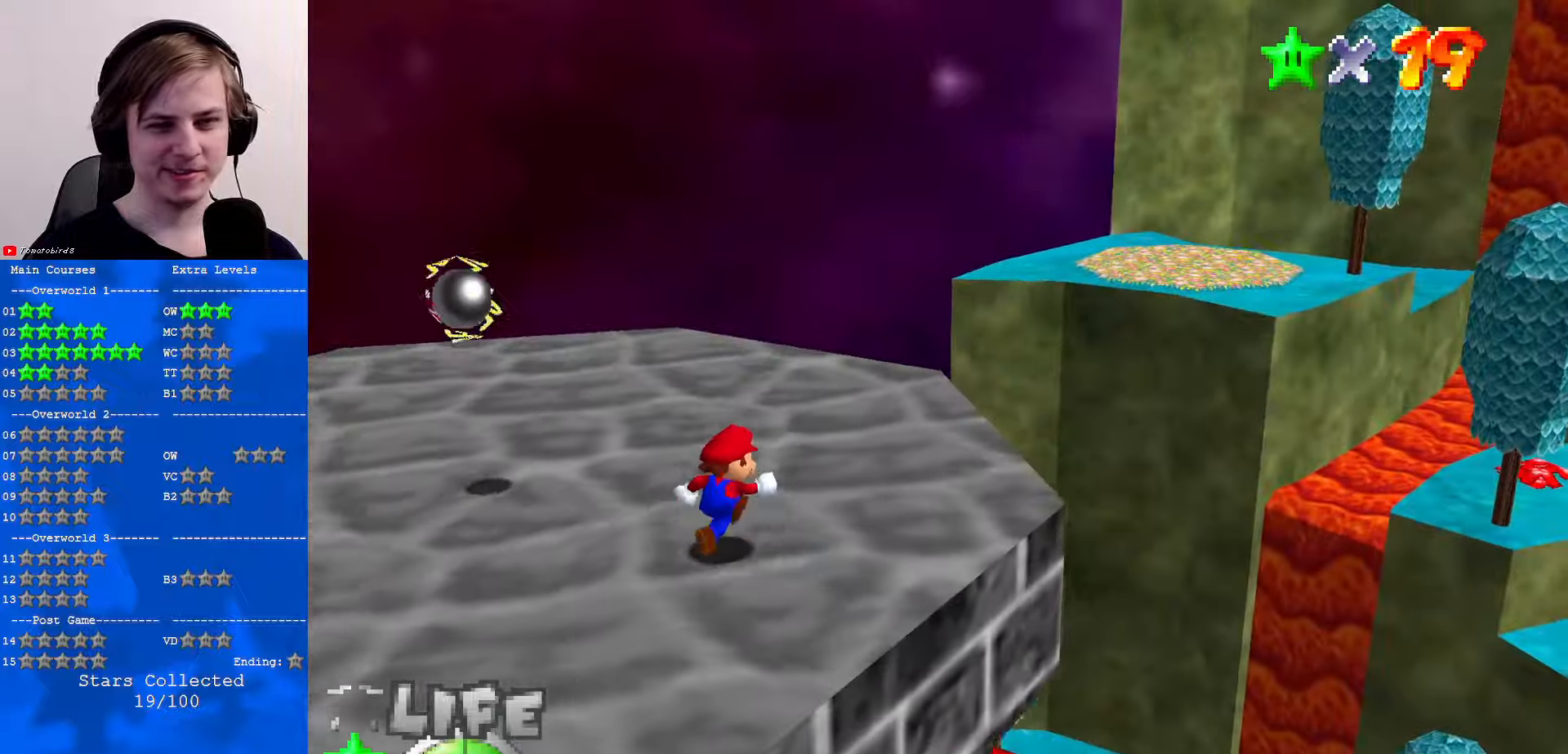
{"buttons": ["C_RIGHT"], "left_stick": "center", "events": [[234, "left_stick", "center"], [467, "C_RIGHT", "down"]]}
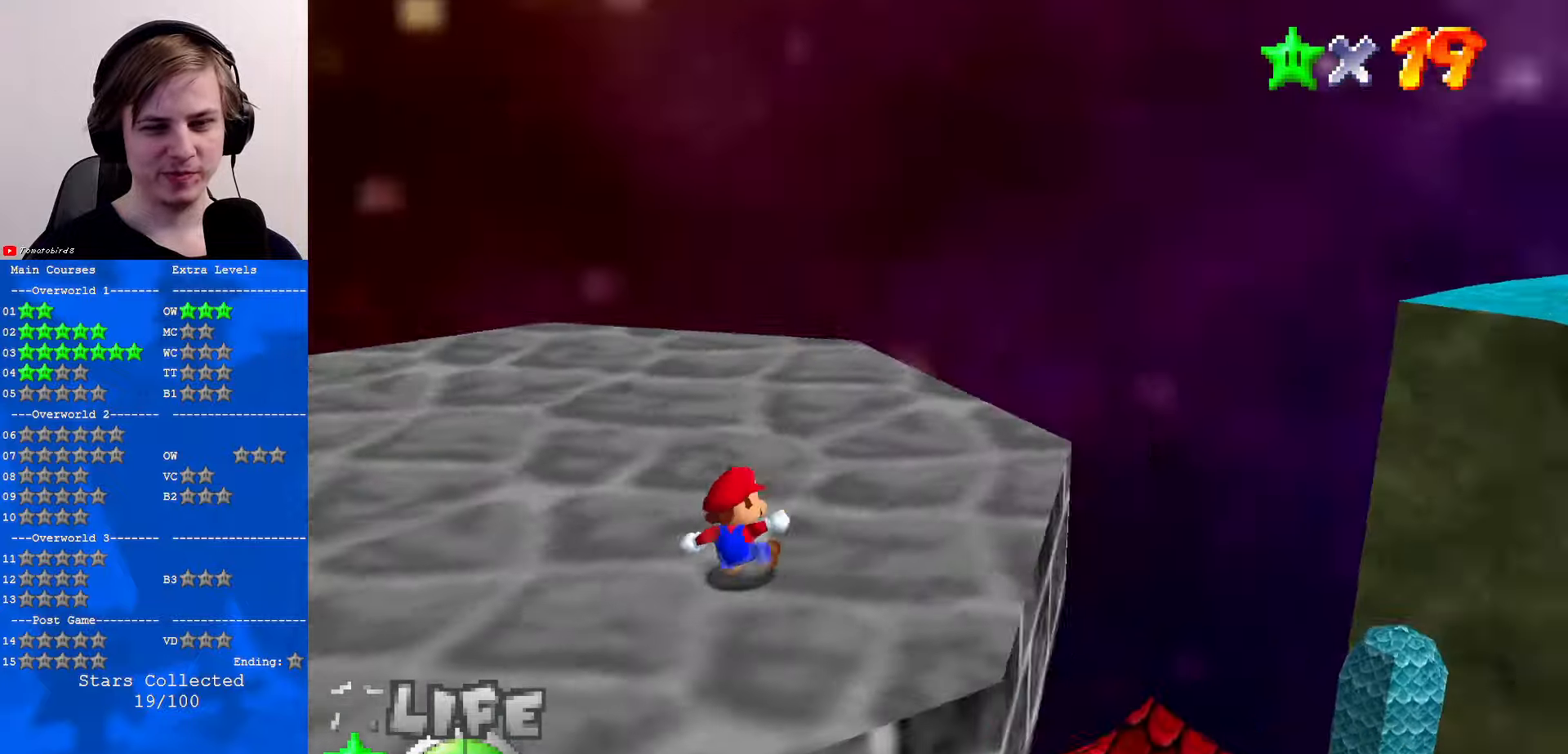
{"buttons": [], "left_stick": "up-right", "events": [[67, "C_RIGHT", "up"], [167, "left_stick", "up"], [200, "C_RIGHT", "down"], [234, "left_stick", "up-right"], [300, "C_RIGHT", "up"], [400, "C_RIGHT", "down"], [467, "C_RIGHT", "up"]]}
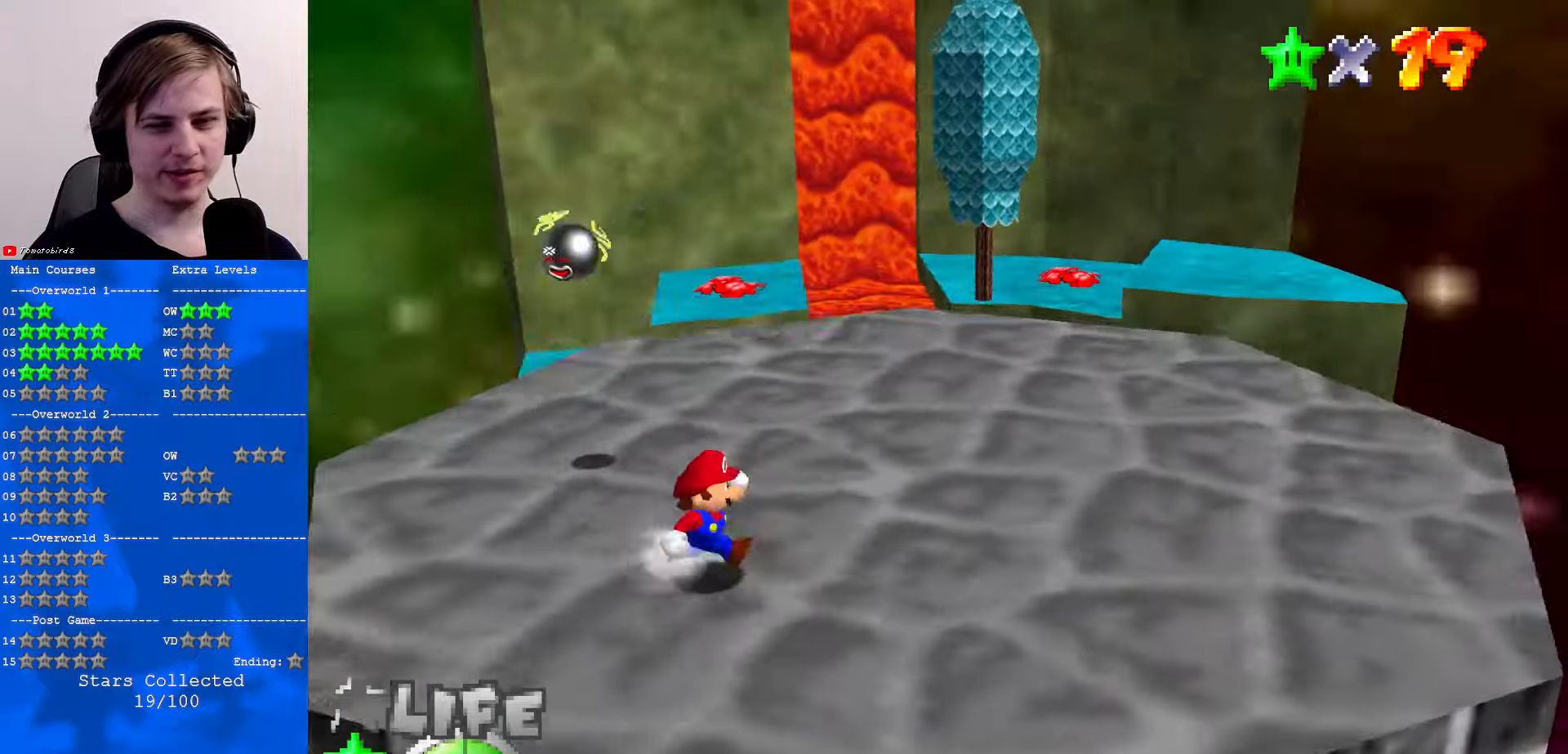
{"buttons": [], "left_stick": "up-right", "events": [[100, "C_RIGHT", "down"], [167, "C_RIGHT", "up"]]}